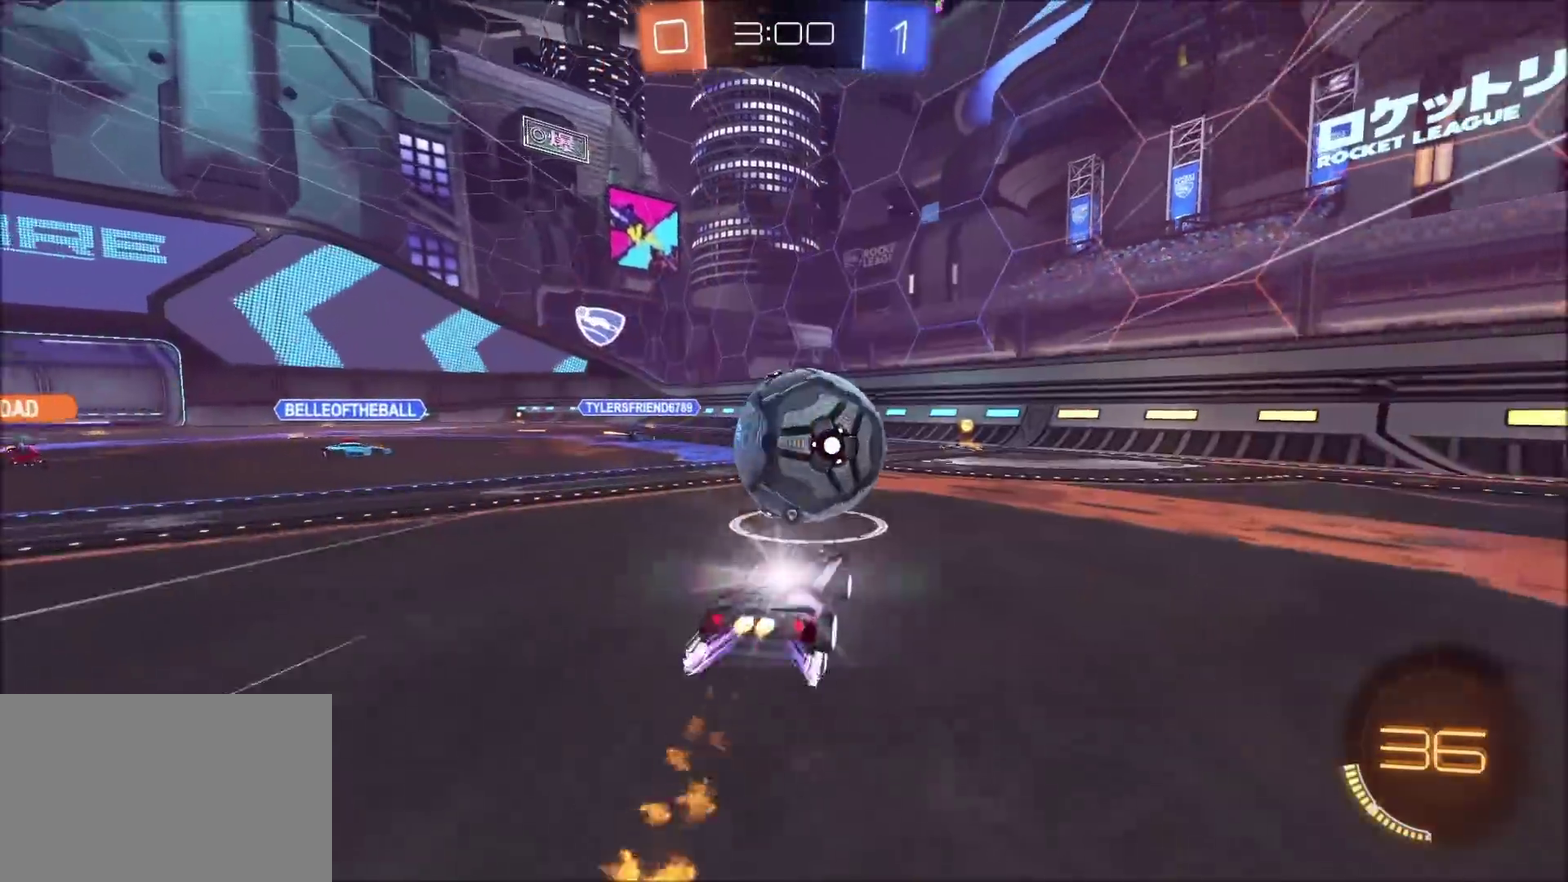
Gameplay with a controller (PlayStation layout); each line is a JSON object with the inputs held at the frame after it. "events" lists button and stick changes between this image and that frame as [ms after this image, input, new state], when the widget could be followed in between. Not read: L3 R1 R3.
{"buttons": ["L1", "R2"], "left_stick": "left", "right_stick": "center", "events": [[33, "TRIANGLE", "down"], [133, "TRIANGLE", "up"], [317, "left_stick", "center"], [383, "CIRCLE", "up"], [433, "left_stick", "left"], [450, "L1", "down"]]}
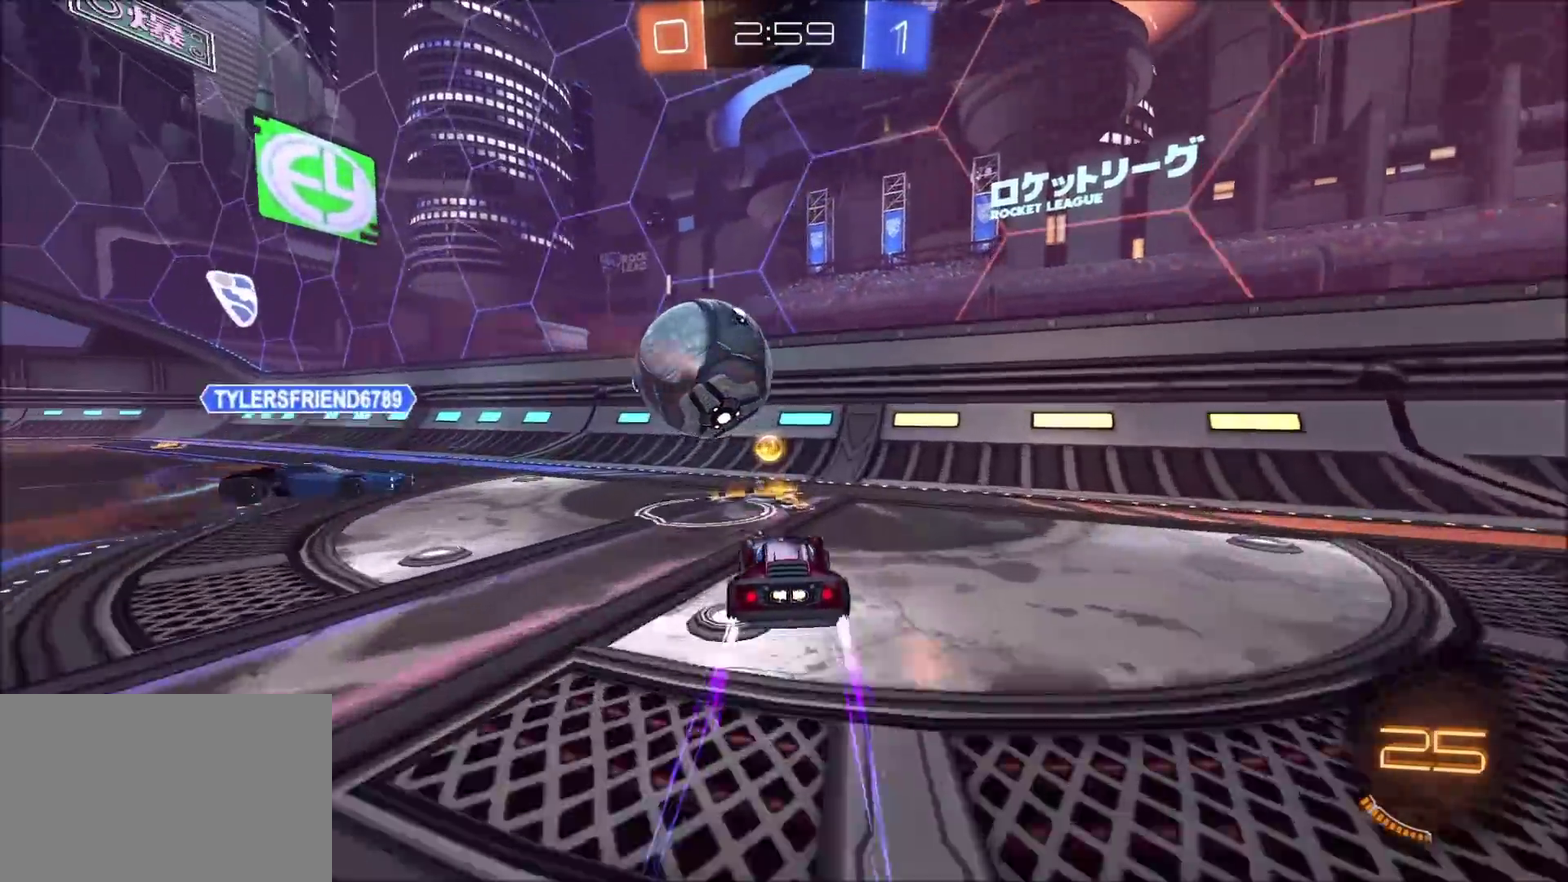
{"buttons": ["R2"], "left_stick": "left", "right_stick": "center", "events": [[83, "TRIANGLE", "down"], [183, "L1", "up"], [183, "TRIANGLE", "up"], [217, "L2", "down"], [217, "R2", "up"], [317, "L2", "up"], [333, "R2", "down"]]}
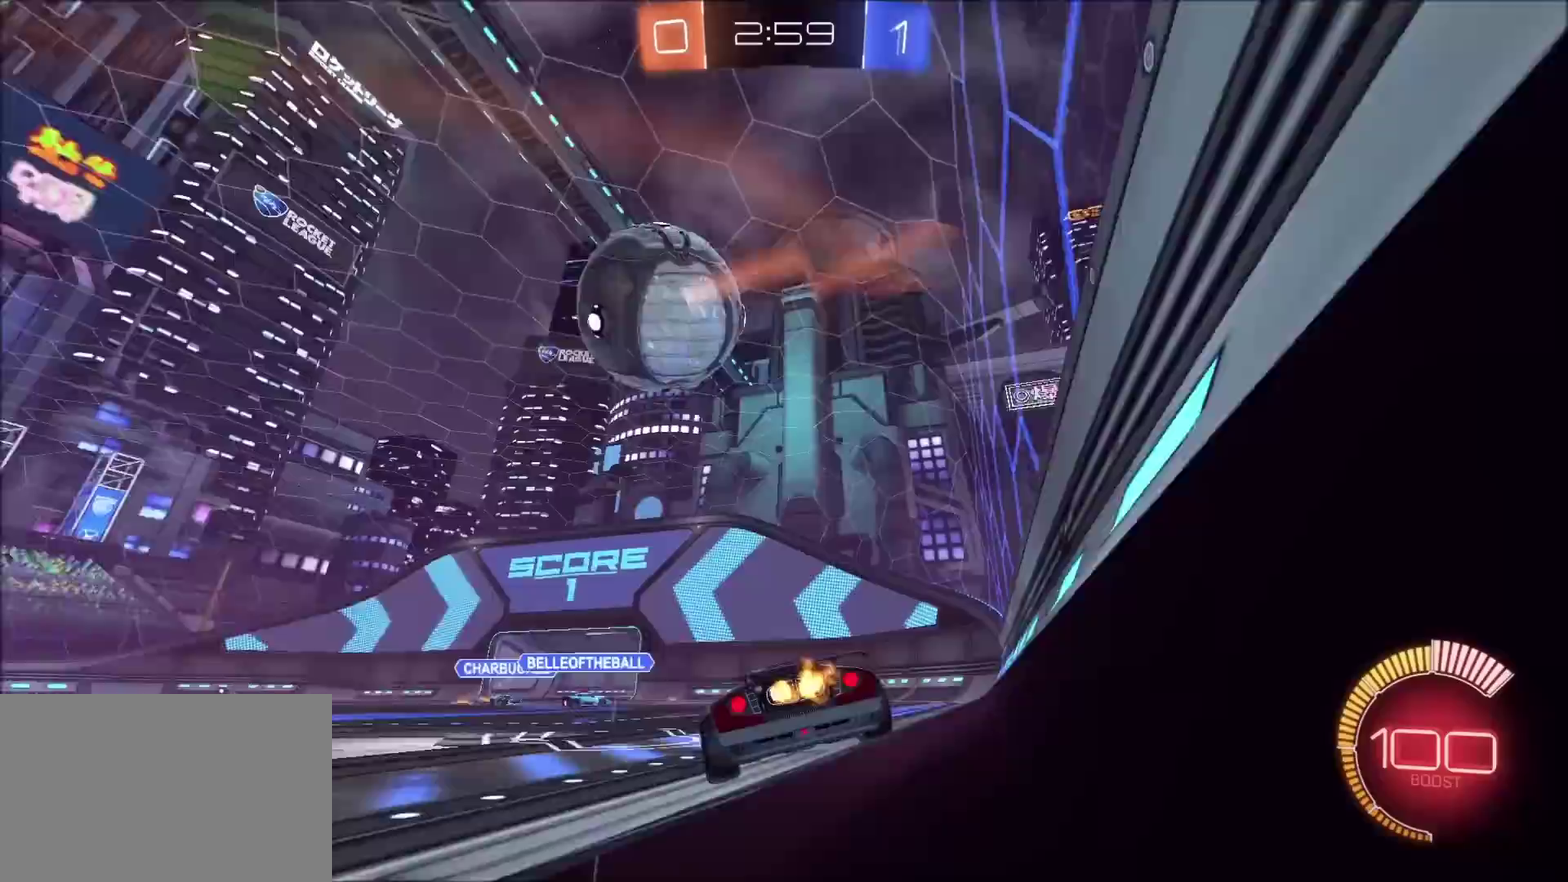
{"buttons": ["CIRCLE", "R2"], "left_stick": "center", "right_stick": "center", "events": [[267, "left_stick", "center"], [317, "TRIANGLE", "down"], [400, "CIRCLE", "down"], [467, "TRIANGLE", "up"]]}
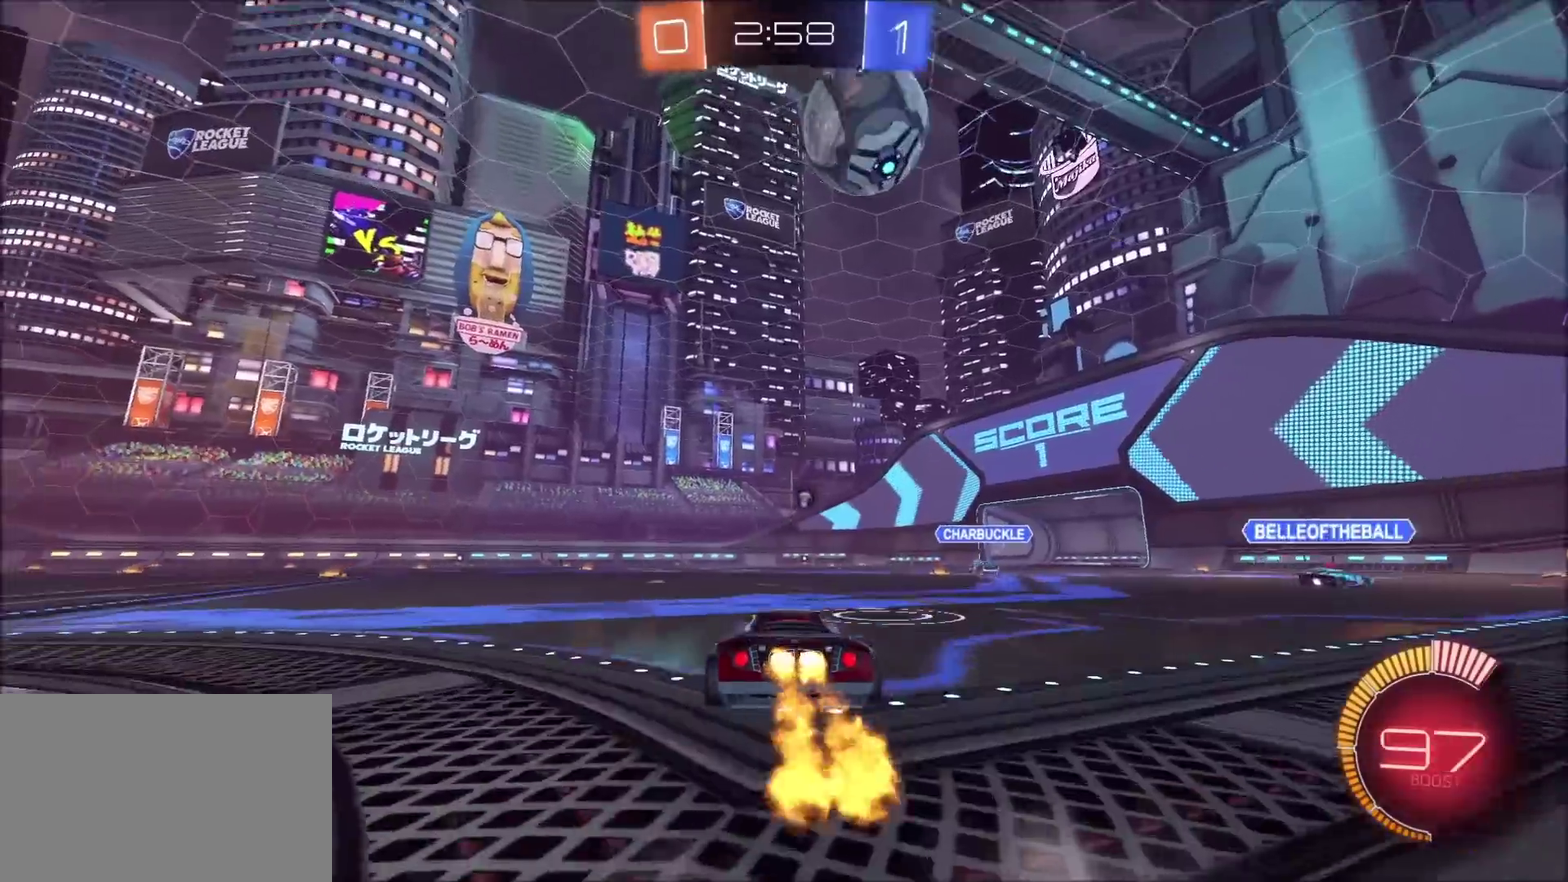
{"buttons": ["R2"], "left_stick": "up-right", "right_stick": "center", "events": [[167, "CIRCLE", "up"], [467, "left_stick", "up-right"]]}
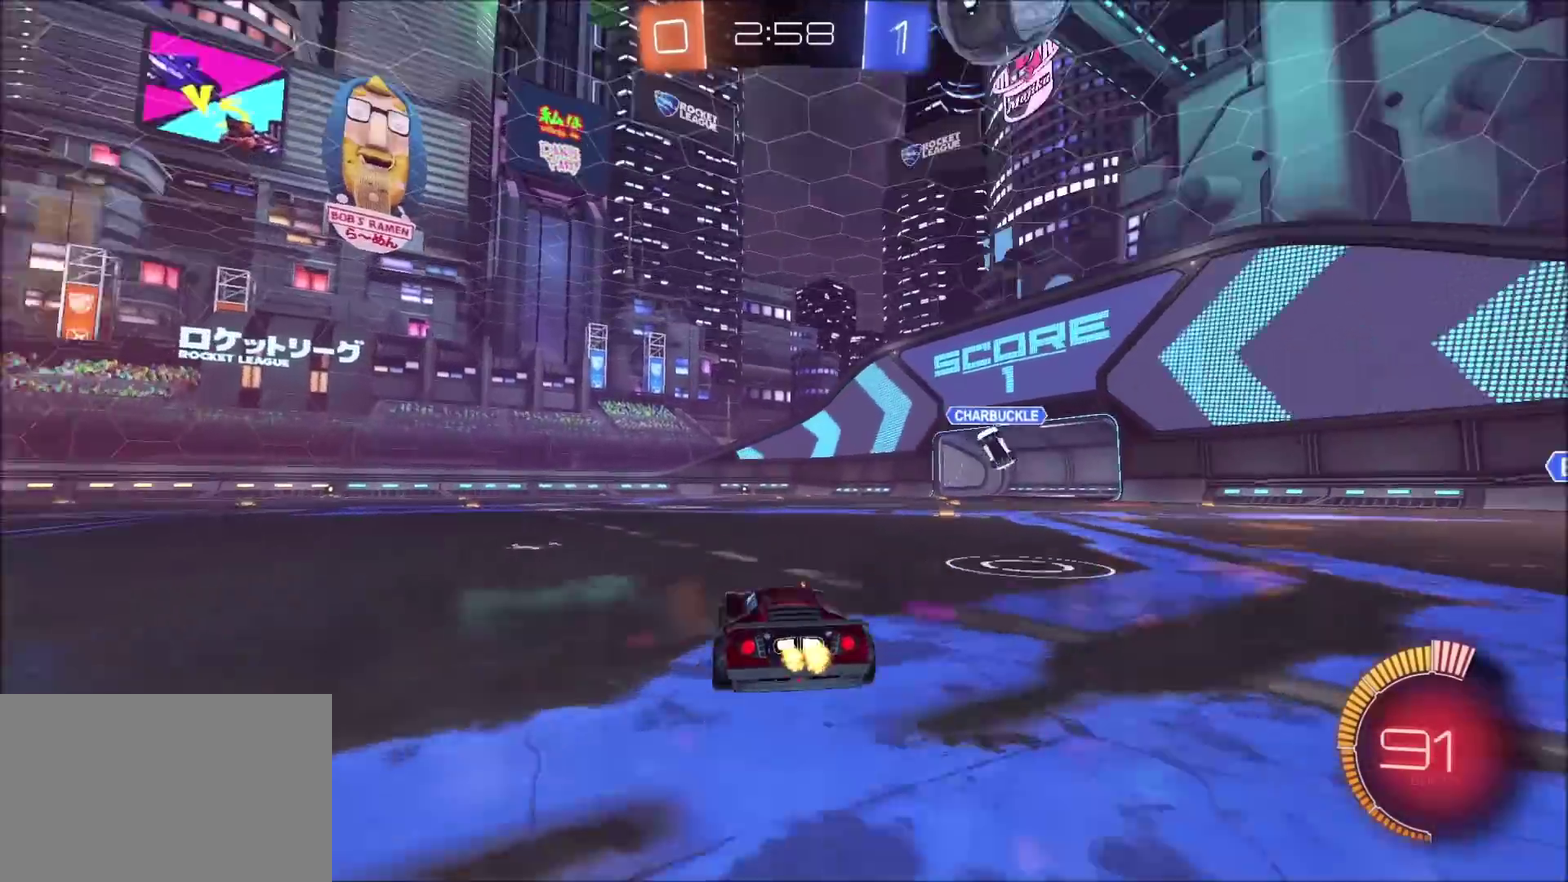
{"buttons": ["R2"], "left_stick": "center", "right_stick": "center", "events": [[17, "TRIANGLE", "down"], [17, "left_stick", "center"], [100, "left_stick", "left"], [117, "TRIANGLE", "up"], [267, "CIRCLE", "down"], [300, "left_stick", "center"], [483, "CIRCLE", "up"]]}
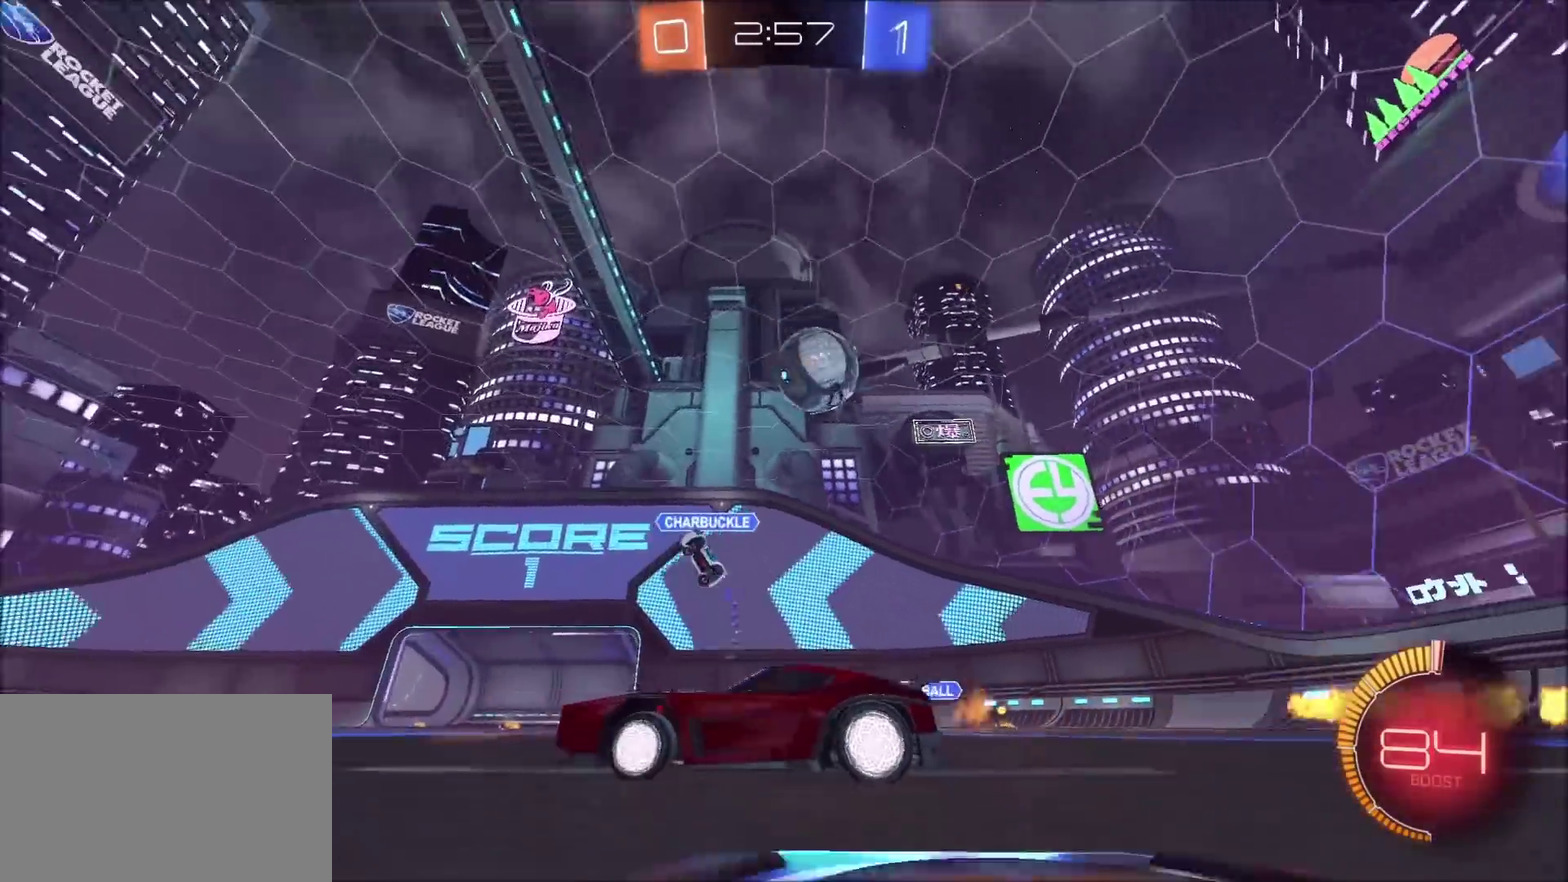
{"buttons": ["R2"], "left_stick": "left", "right_stick": "center", "events": [[117, "R2", "up"], [200, "L2", "down"], [217, "left_stick", "up-right"], [267, "left_stick", "center"], [317, "left_stick", "left"], [333, "L2", "up"], [400, "R2", "down"]]}
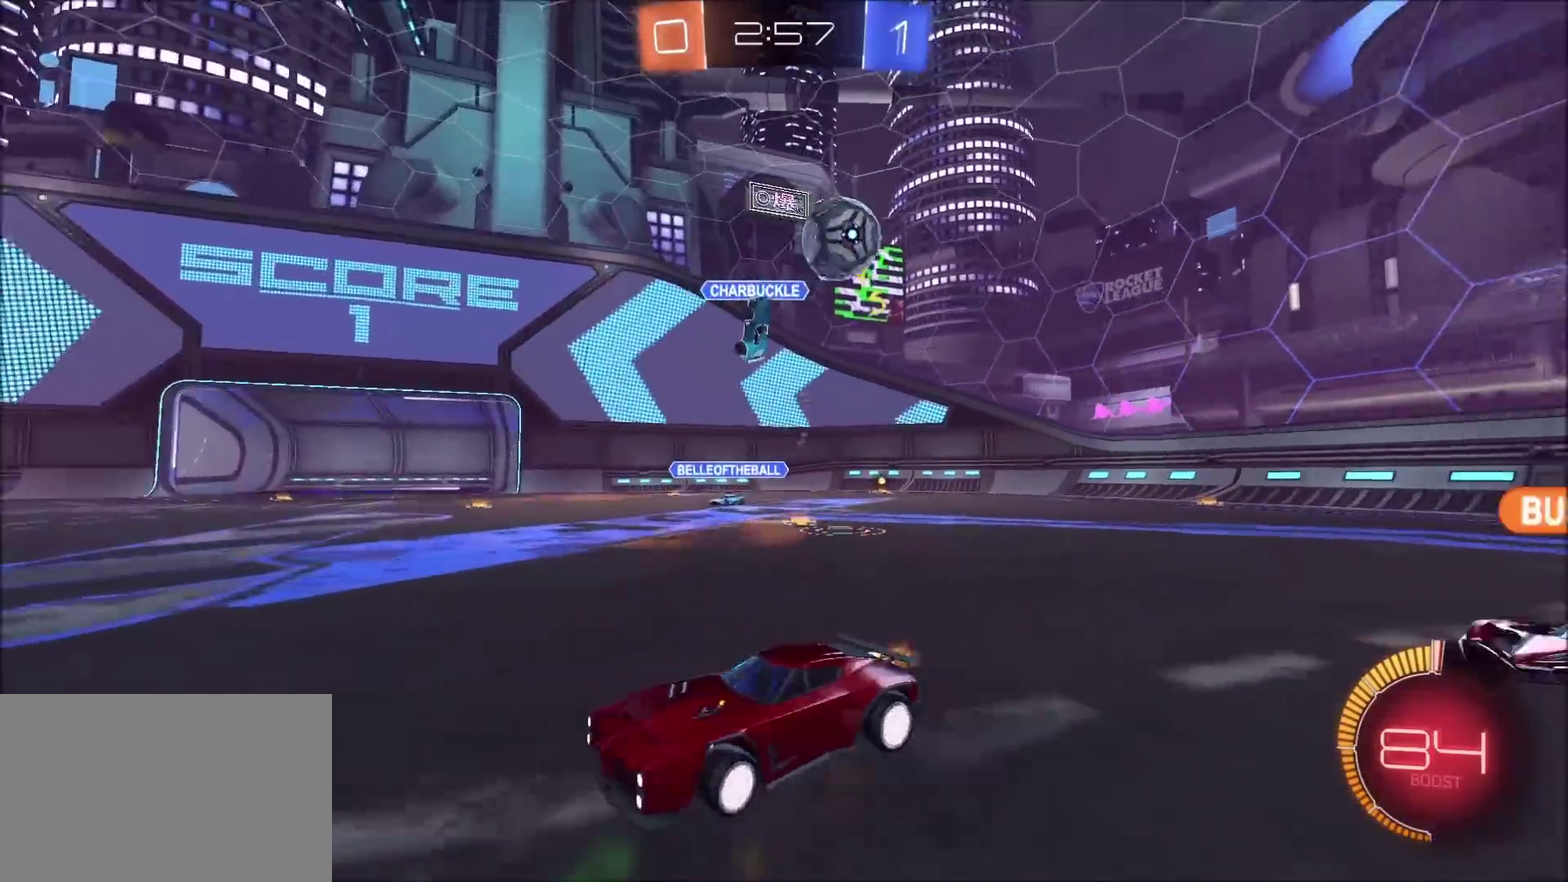
{"buttons": ["R2"], "left_stick": "up-left", "right_stick": "center", "events": [[17, "R2", "up"], [150, "left_stick", "up-left"], [250, "right_stick", "down-right"], [300, "right_stick", "right"], [400, "R2", "down"], [500, "right_stick", "center"]]}
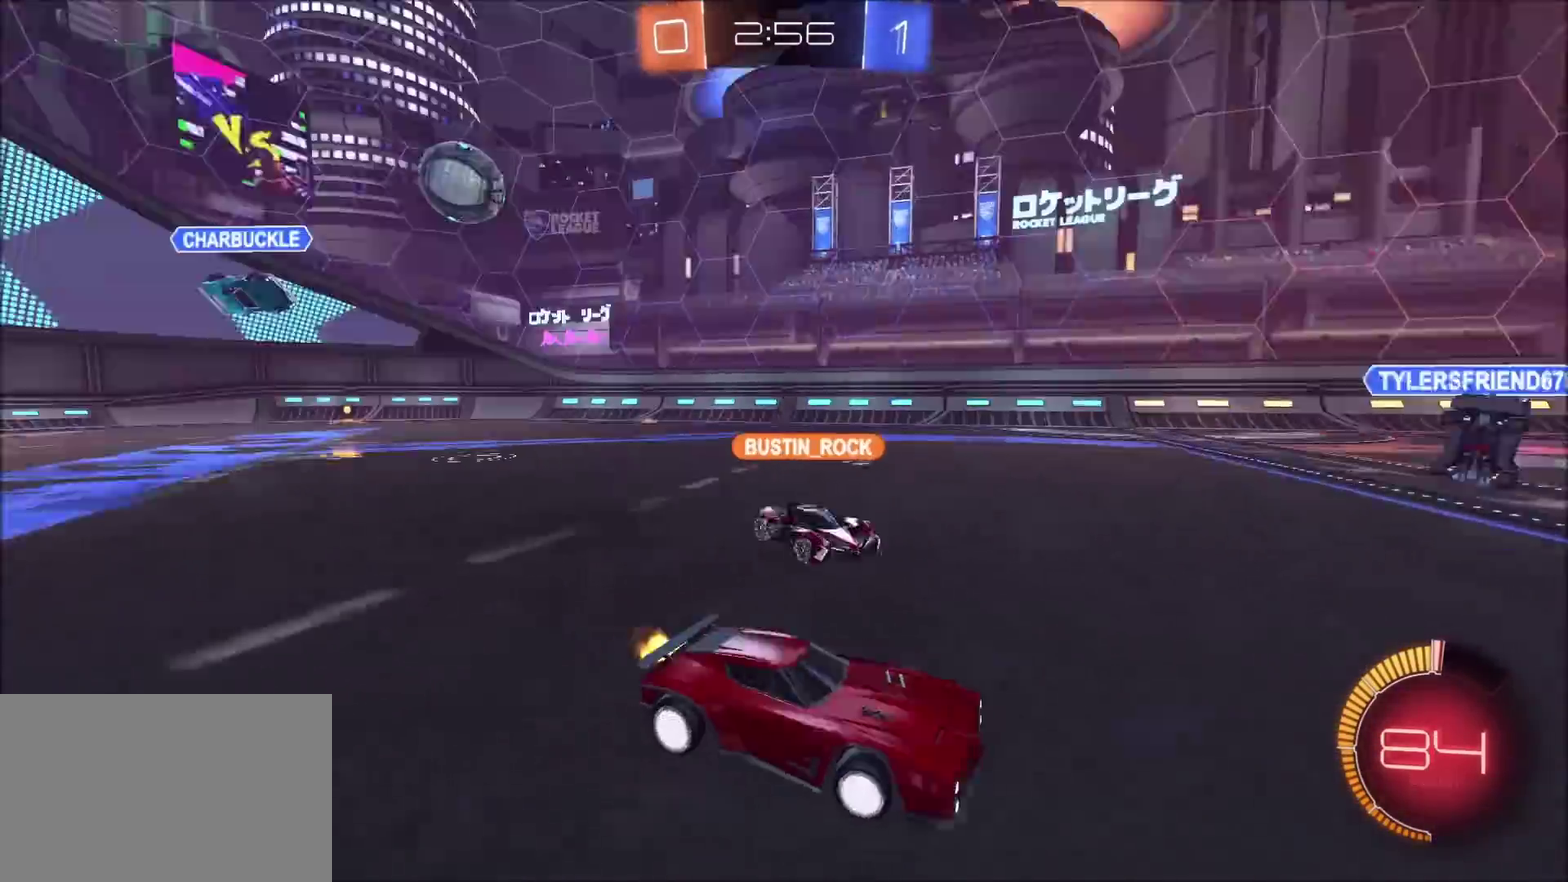
{"buttons": ["R2"], "left_stick": "center", "right_stick": "right", "events": [[33, "left_stick", "center"], [200, "left_stick", "up-right"], [417, "left_stick", "center"], [450, "right_stick", "right"]]}
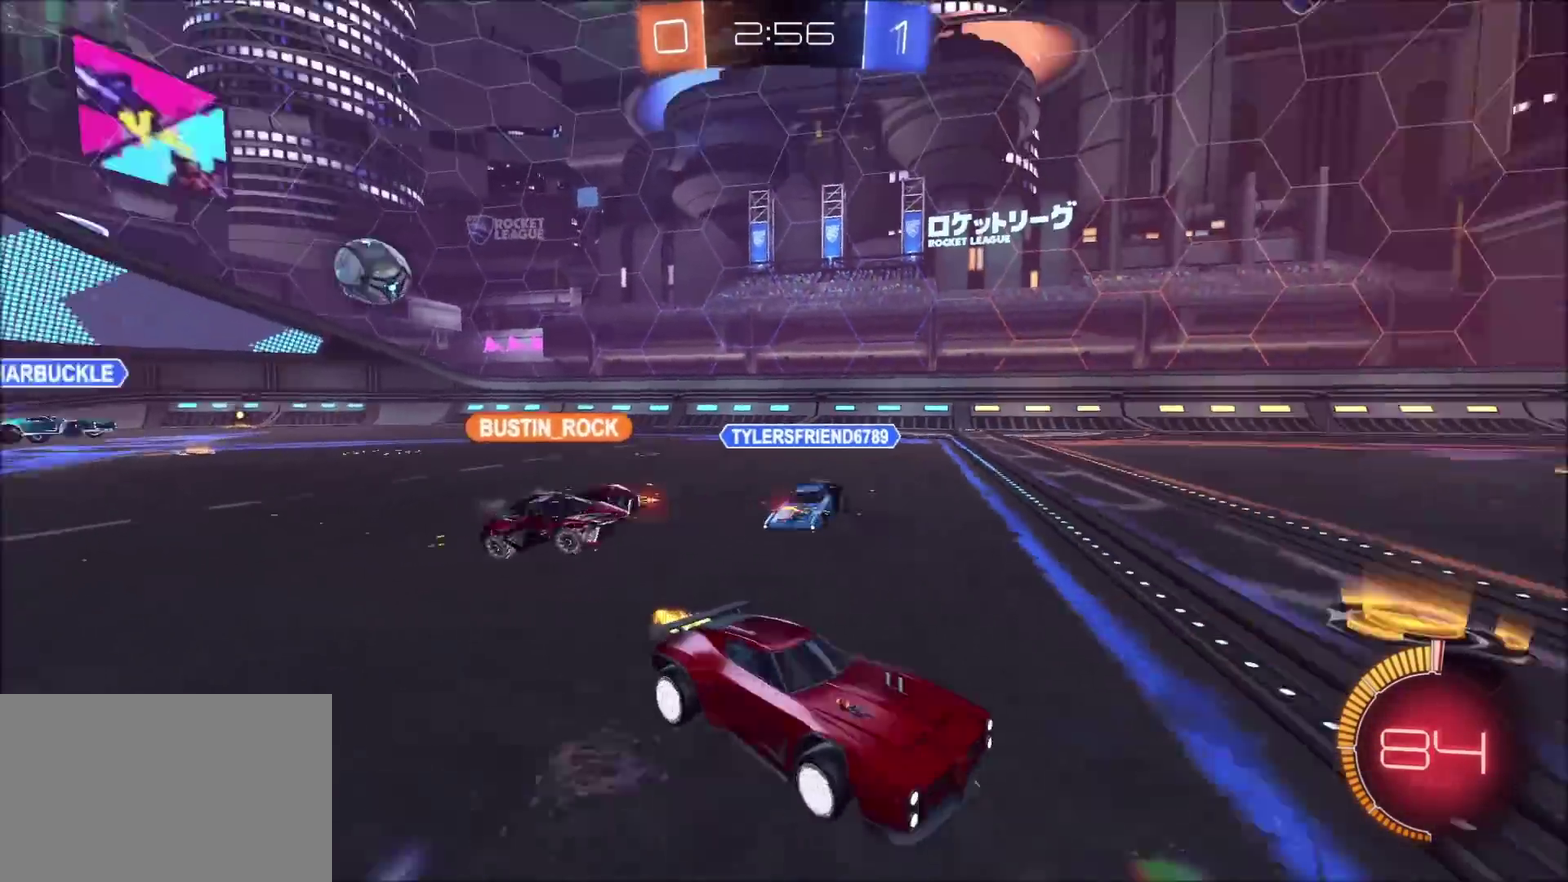
{"buttons": ["R2"], "left_stick": "left", "right_stick": "center", "events": [[117, "right_stick", "center"], [250, "left_stick", "left"], [317, "L1", "down"], [483, "L1", "up"]]}
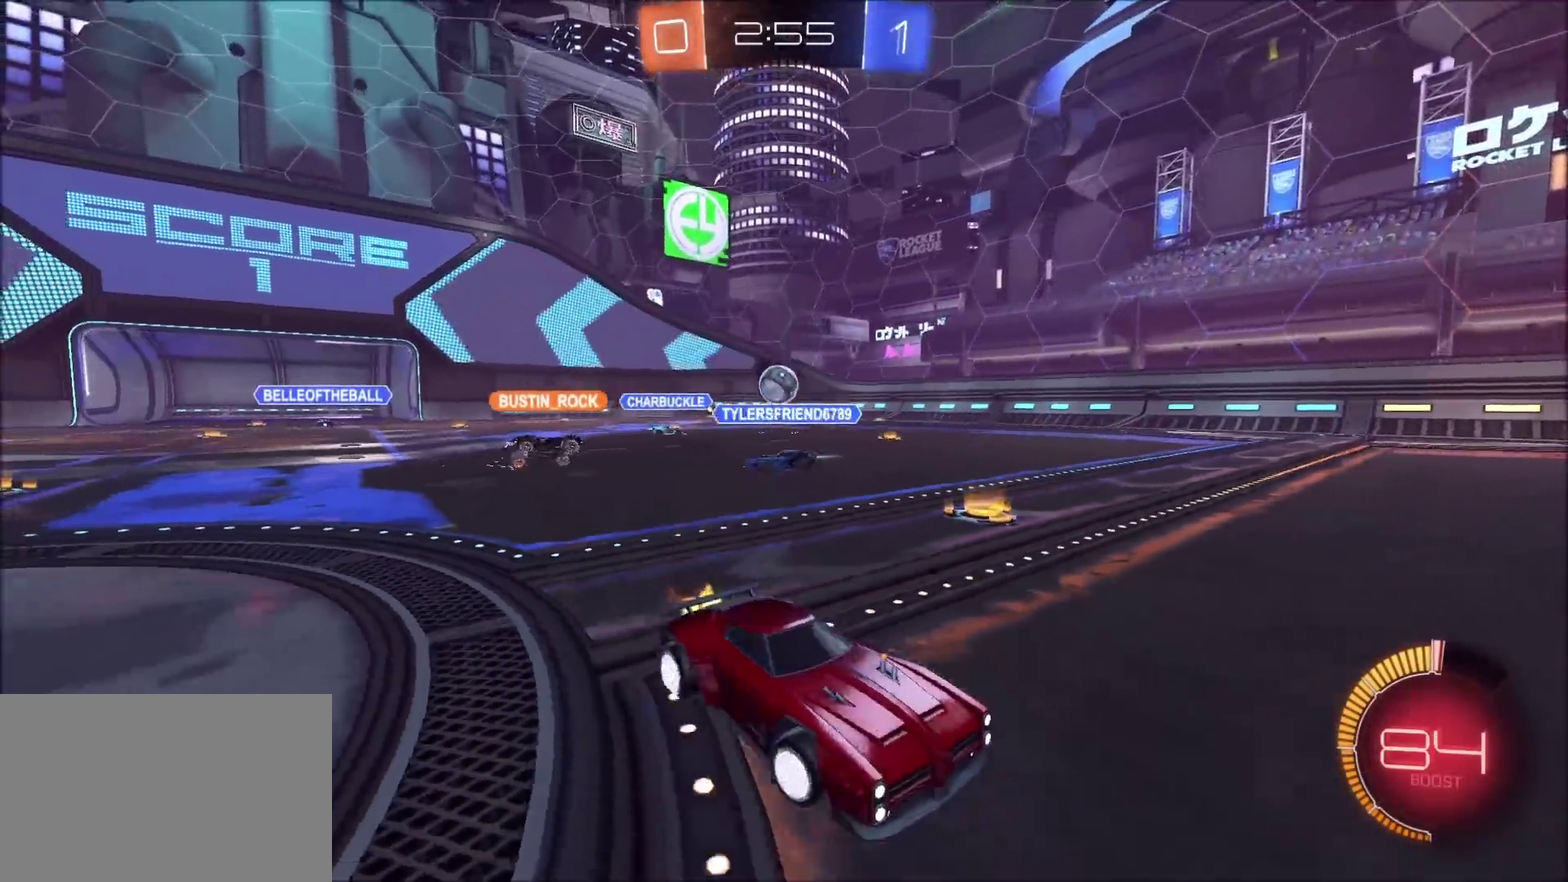
{"buttons": ["R2"], "left_stick": "left", "right_stick": "center", "events": [[133, "left_stick", "center"], [400, "left_stick", "left"]]}
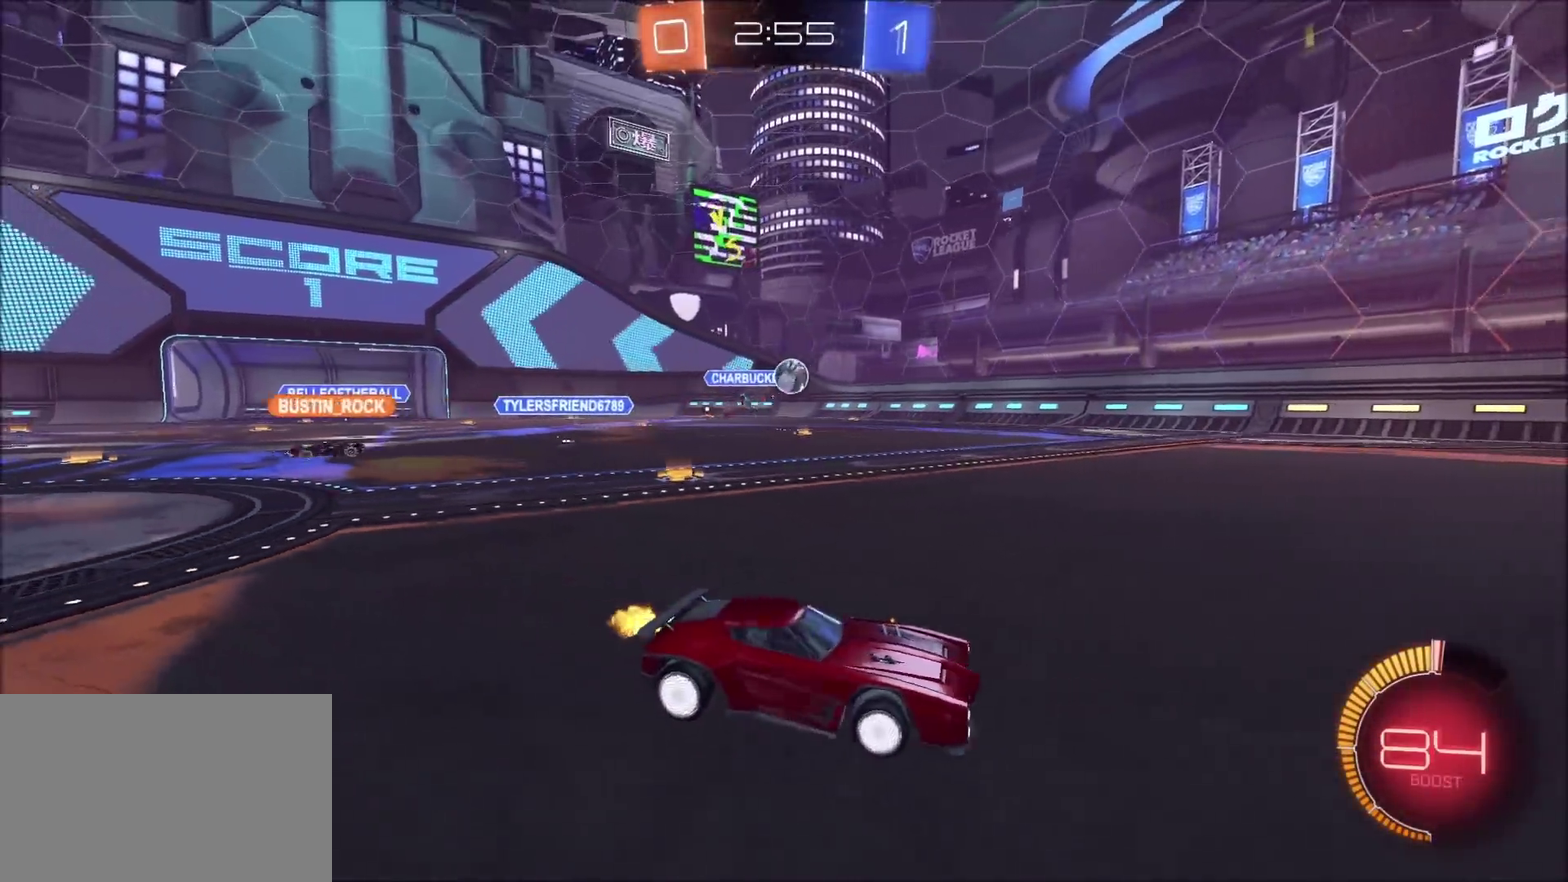
{"buttons": ["R2"], "left_stick": "left", "right_stick": "center", "events": [[133, "left_stick", "center"], [417, "left_stick", "left"]]}
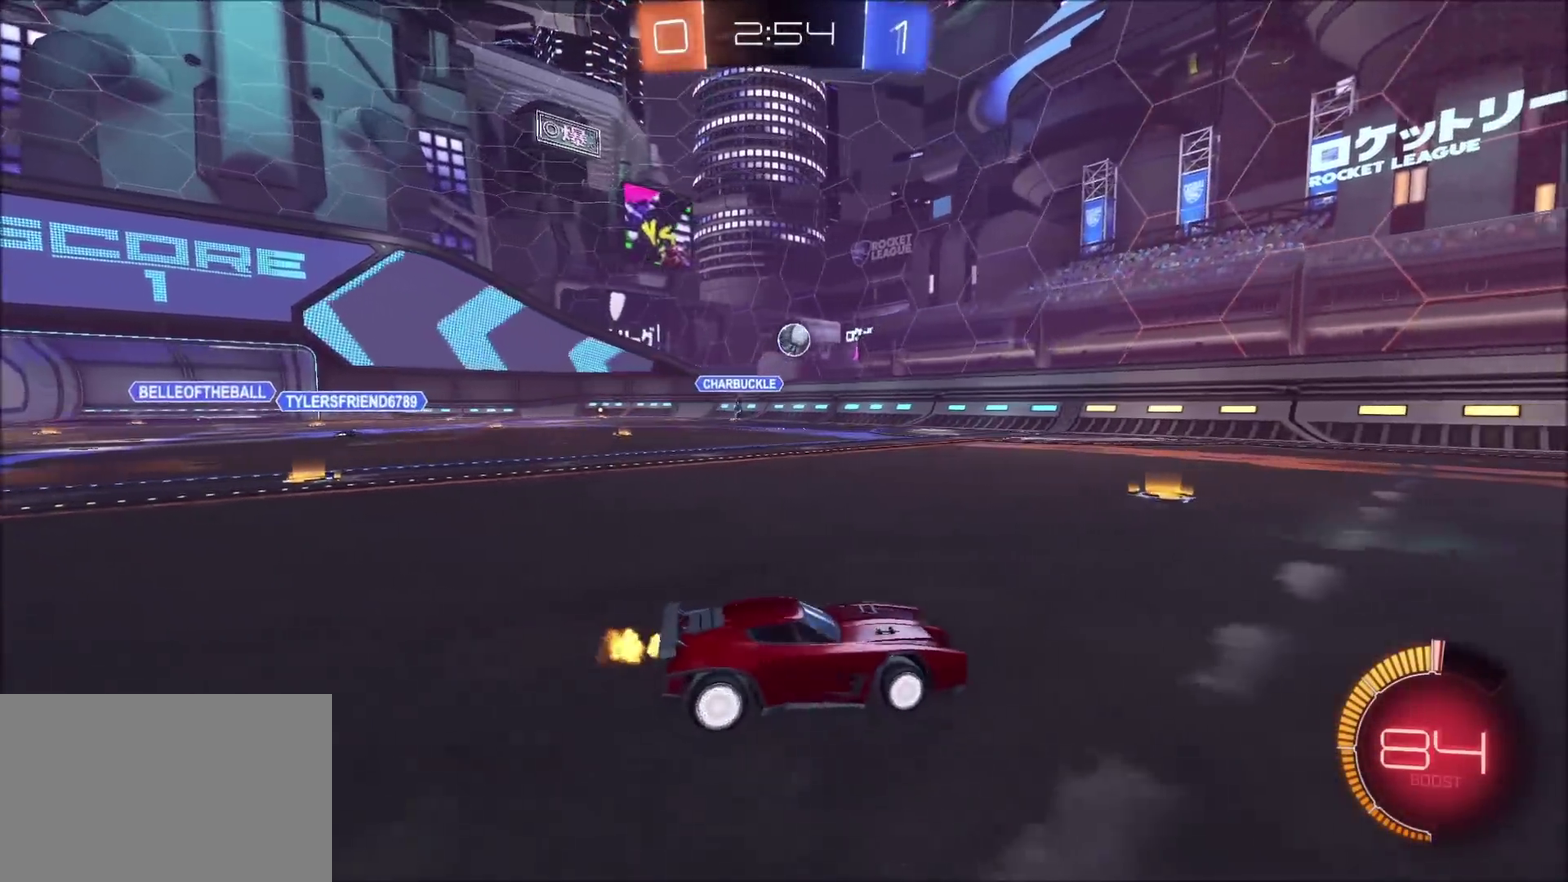
{"buttons": ["R2"], "left_stick": "up-right", "right_stick": "center", "events": [[383, "left_stick", "center"], [500, "left_stick", "up-right"]]}
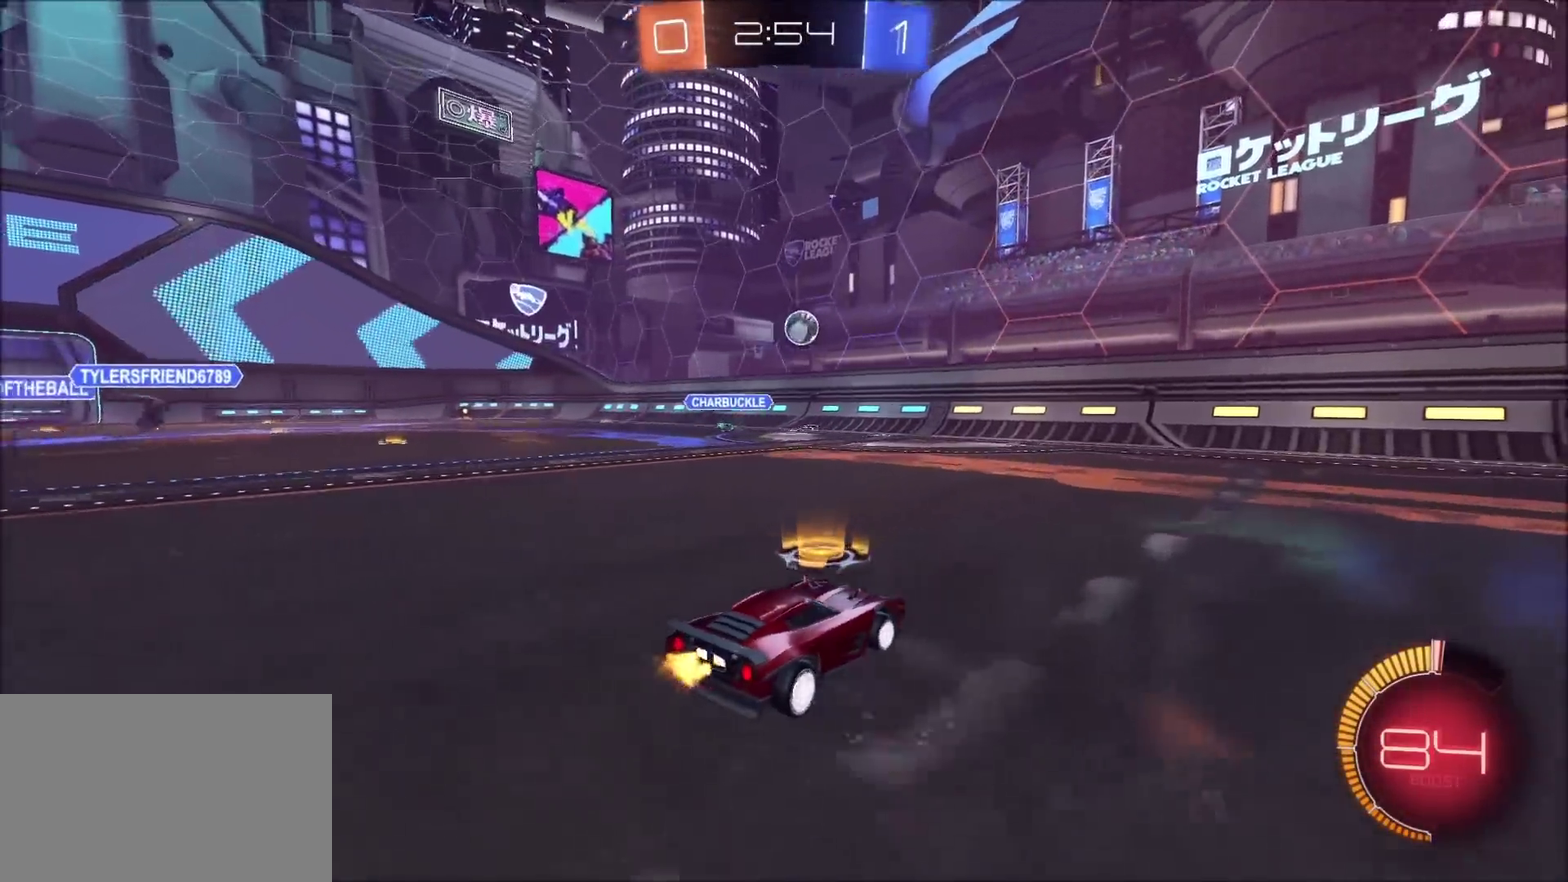
{"buttons": ["R2"], "left_stick": "up-right", "right_stick": "right", "events": [[33, "L1", "down"], [167, "L1", "up"], [233, "right_stick", "right"]]}
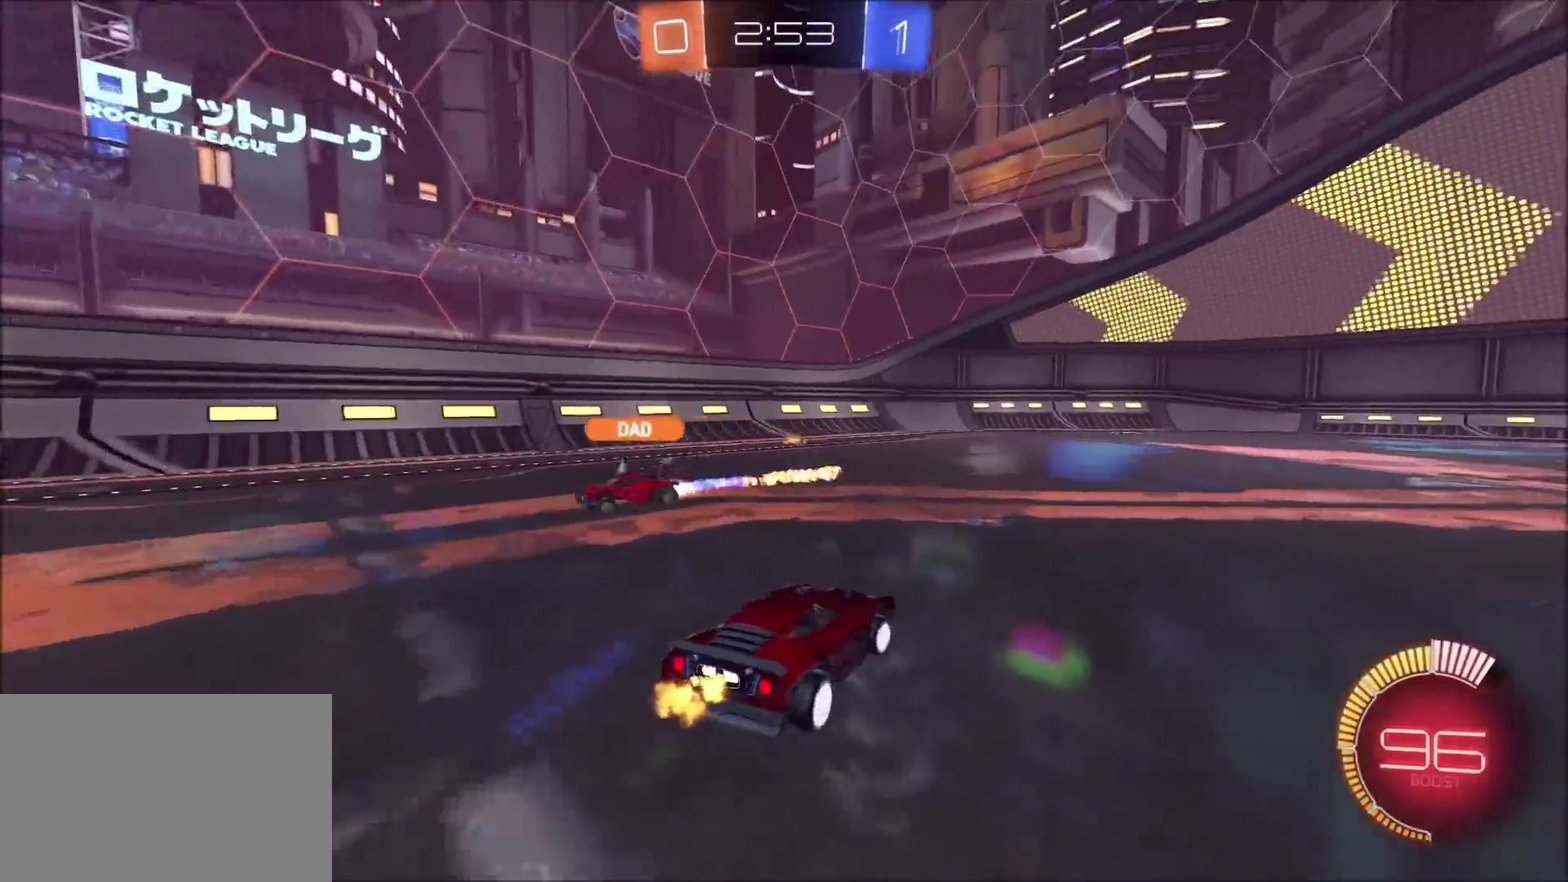
{"buttons": ["R2"], "left_stick": "center", "right_stick": "center", "events": [[83, "right_stick", "center"], [167, "left_stick", "center"], [367, "left_stick", "up-right"], [500, "left_stick", "center"]]}
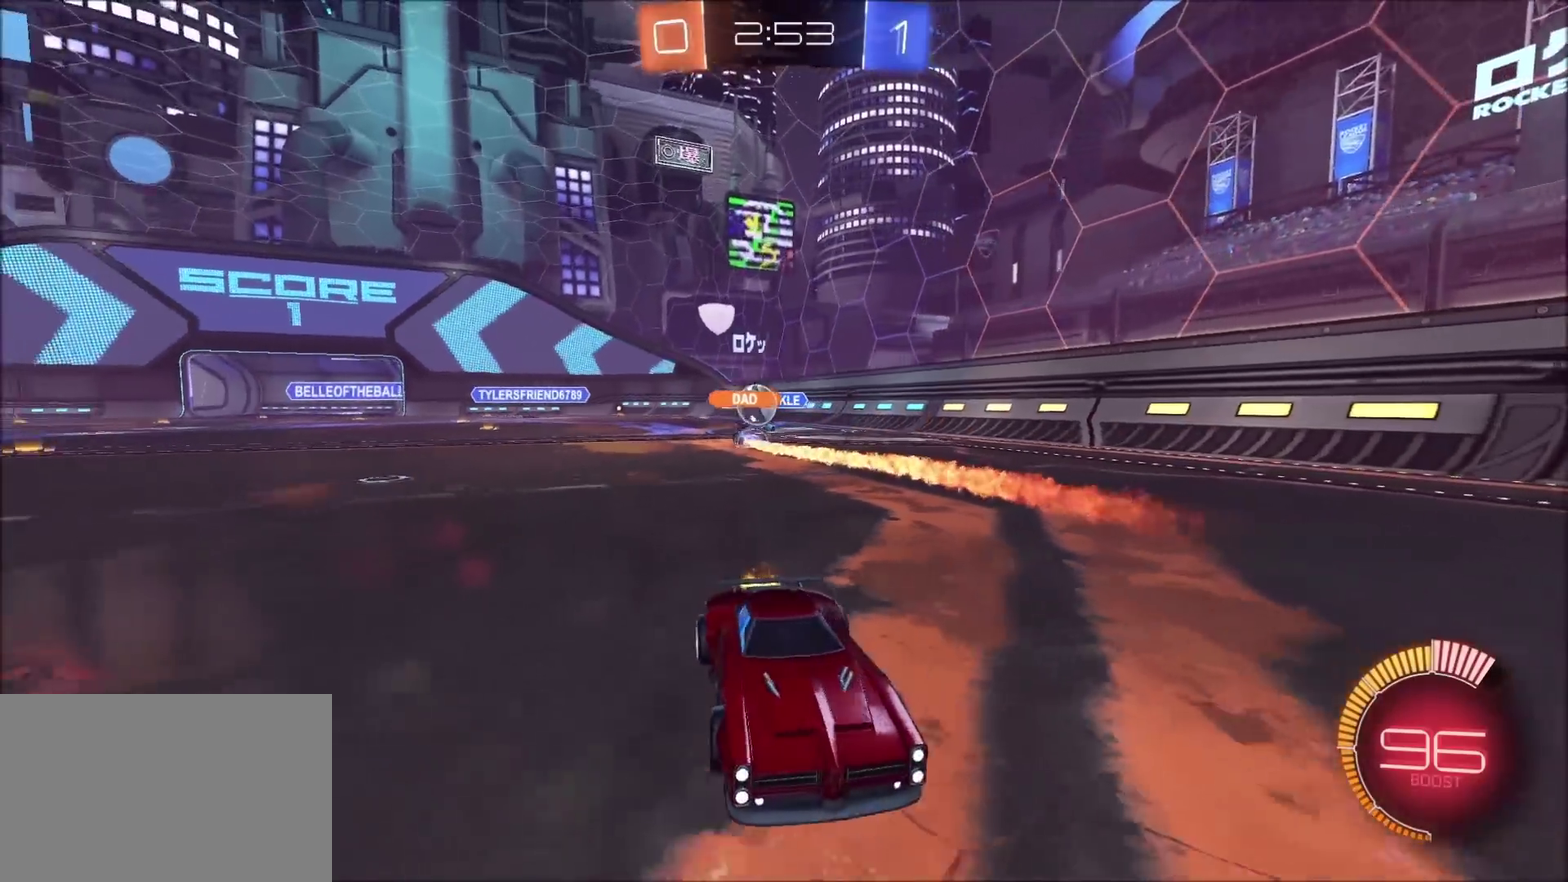
{"buttons": ["R2"], "left_stick": "right", "right_stick": "center"}
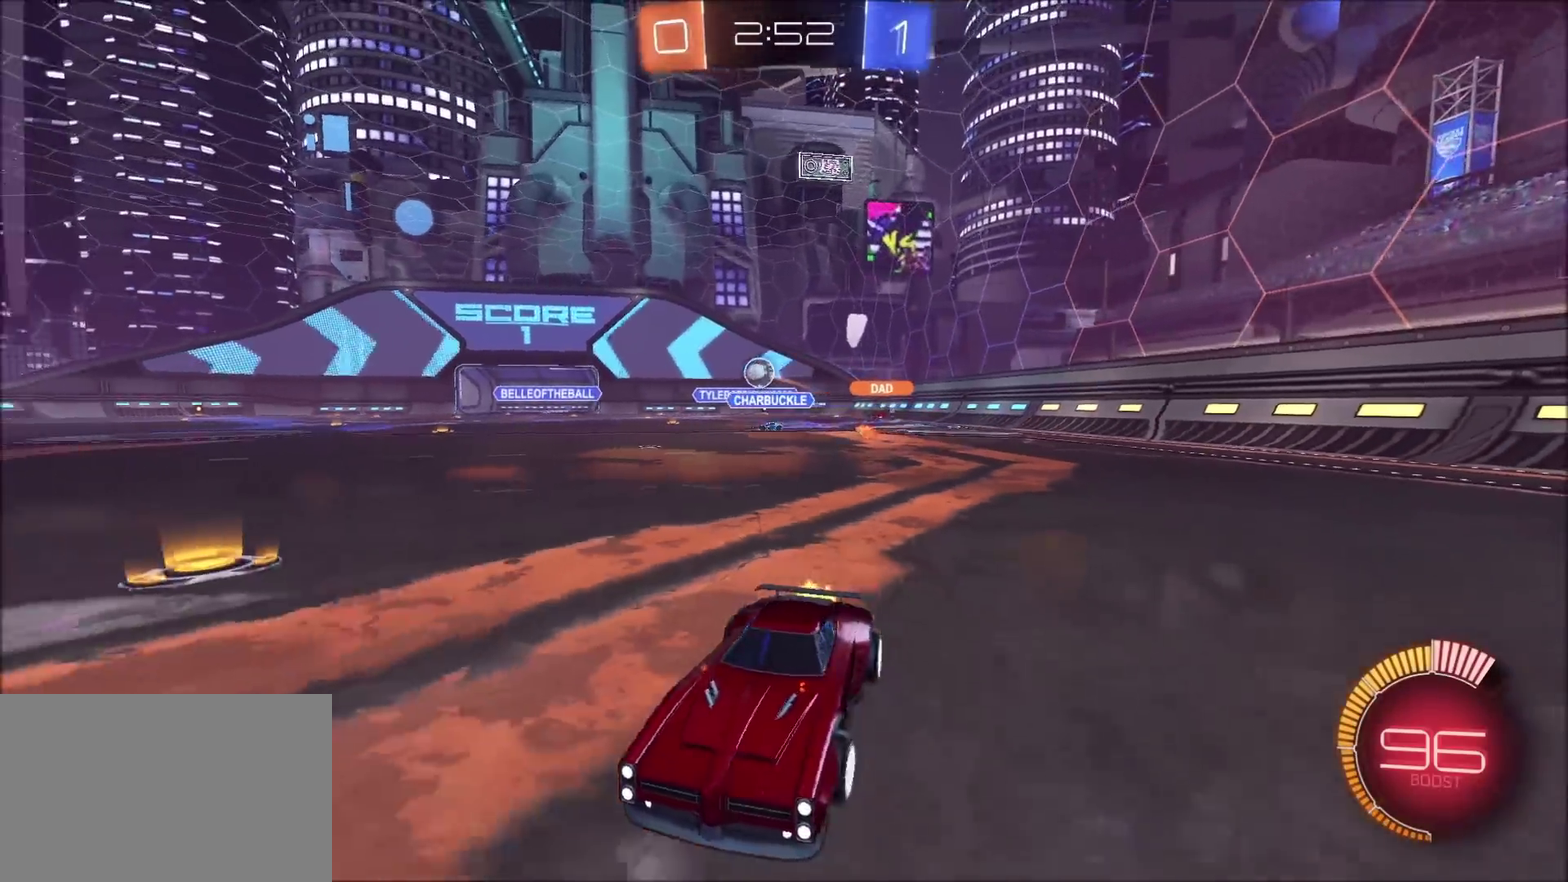
{"buttons": ["R2"], "left_stick": "up-right", "right_stick": "center"}
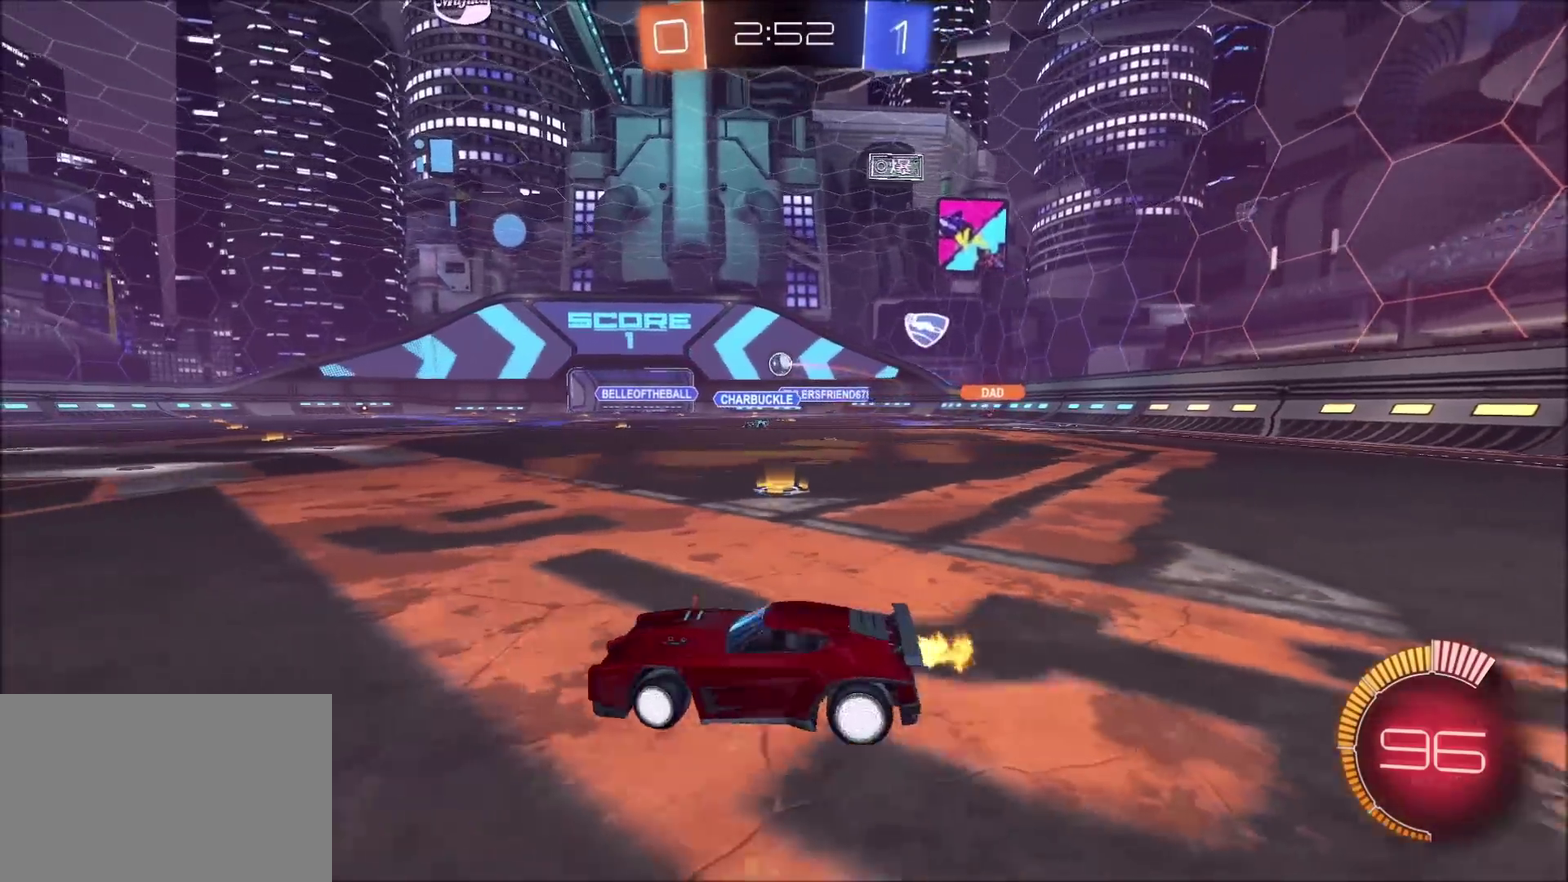
{"buttons": ["R2"], "left_stick": "center", "right_stick": "center", "events": [[500, "left_stick", "center"]]}
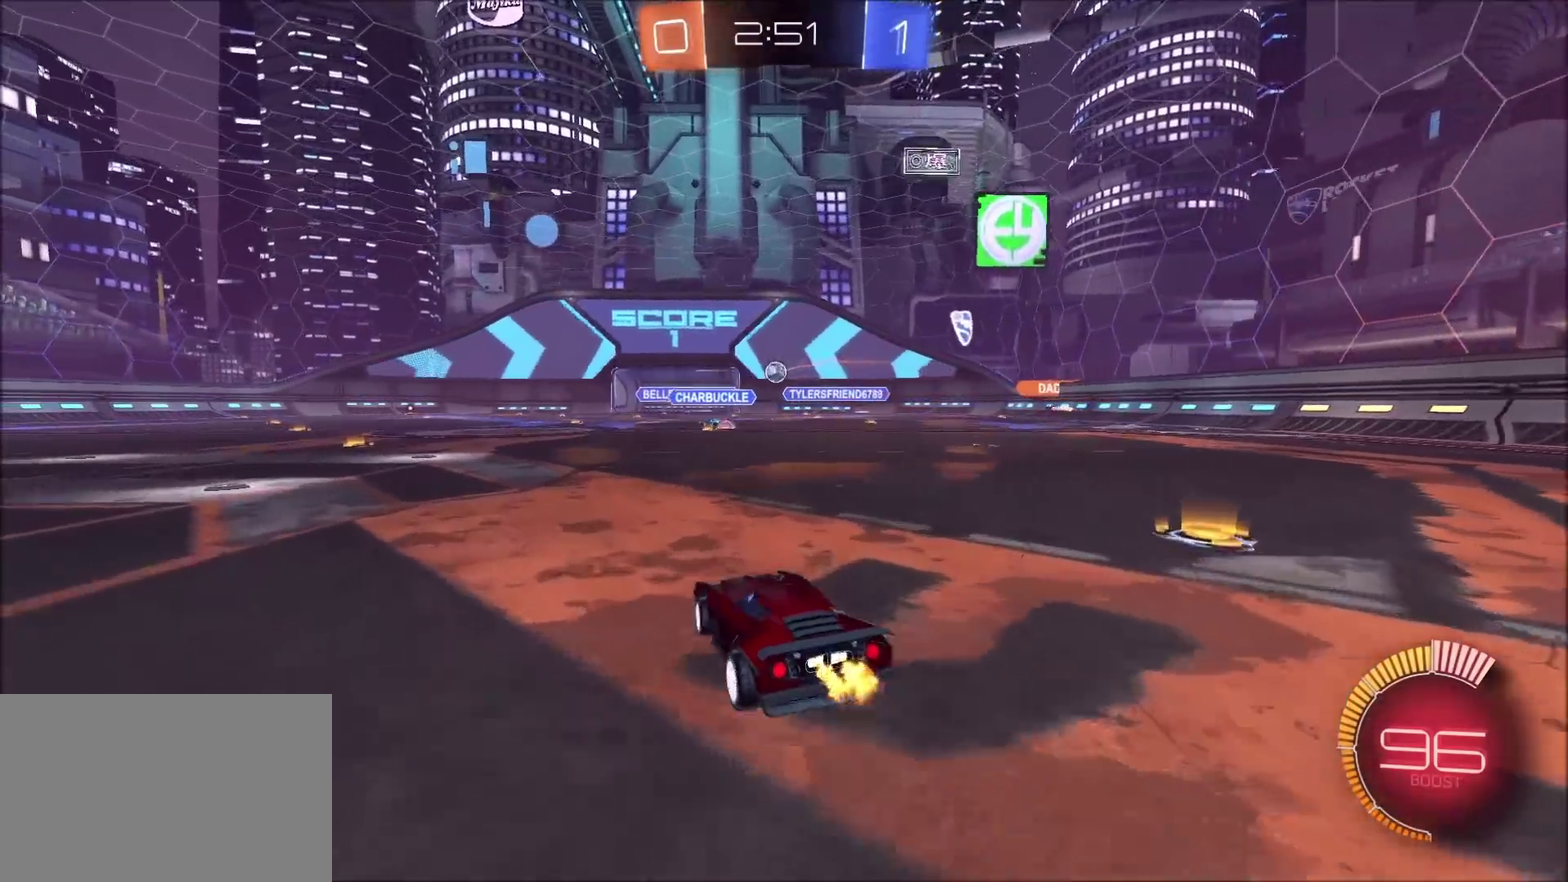
{"buttons": [], "left_stick": "left", "right_stick": "center", "events": [[117, "left_stick", "left"], [150, "R2", "up"]]}
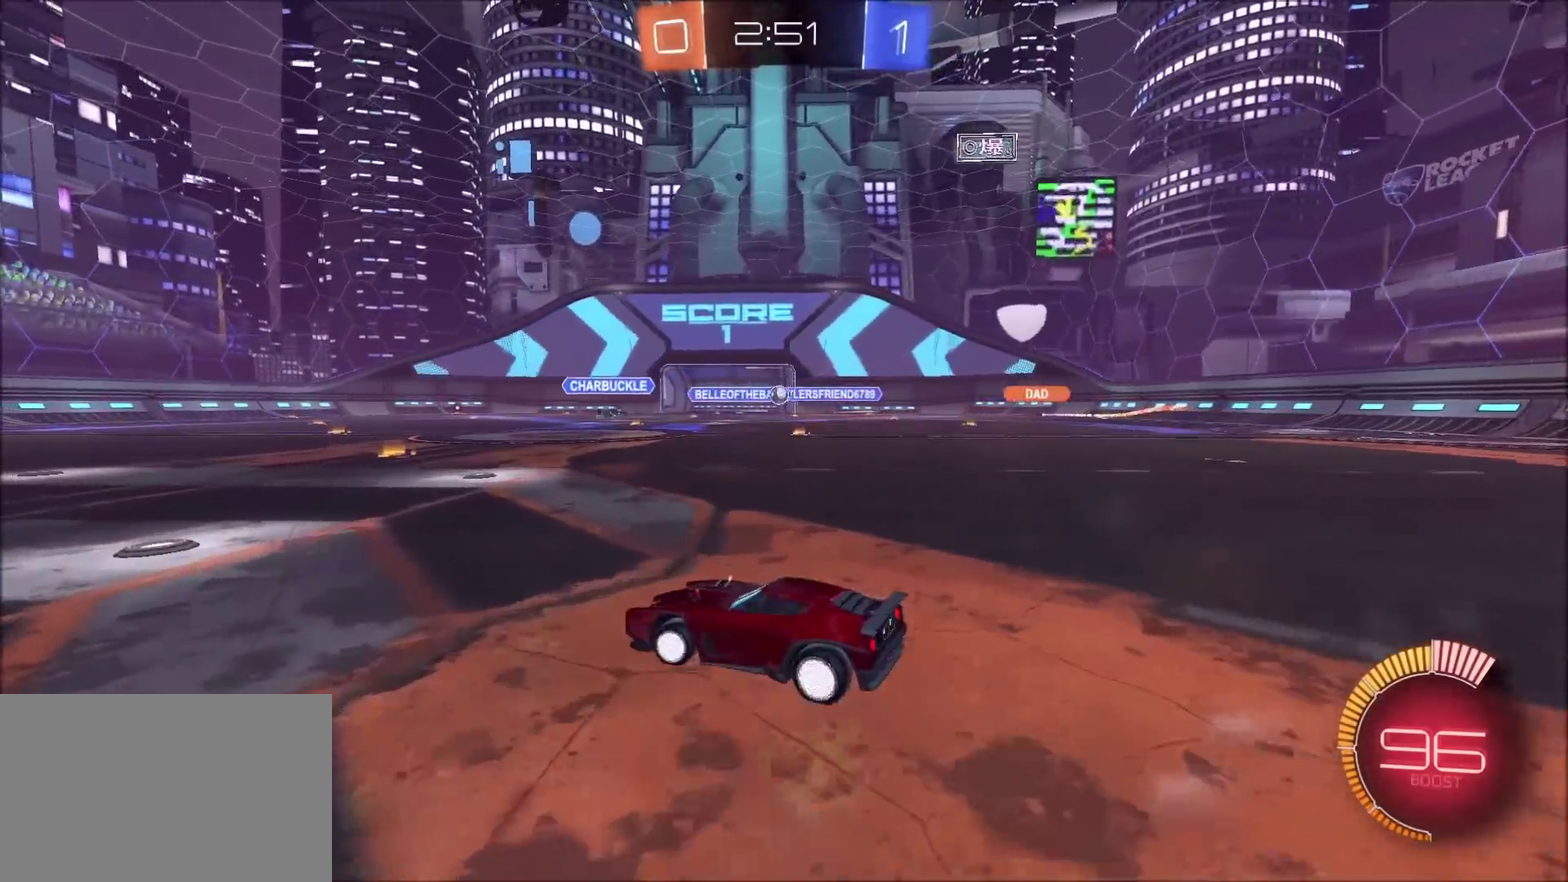
{"buttons": ["R2"], "left_stick": "left", "right_stick": "center", "events": [[200, "R2", "down"], [233, "left_stick", "up-left"], [500, "left_stick", "left"]]}
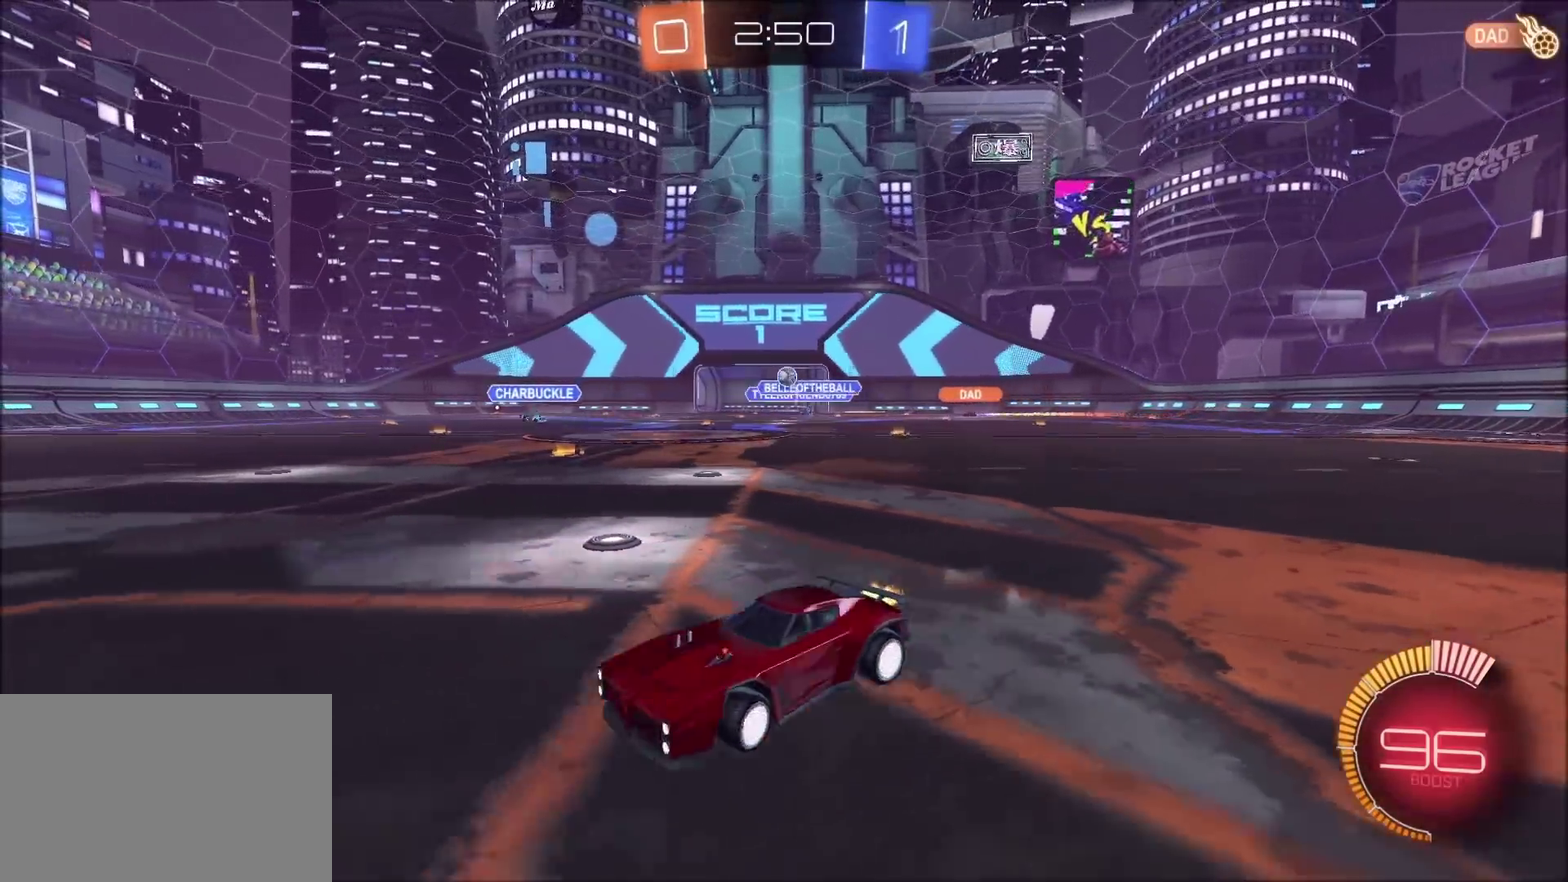
{"buttons": ["L1"], "left_stick": "up-right", "right_stick": "center", "events": [[167, "left_stick", "up-left"], [233, "left_stick", "center"], [367, "left_stick", "up-right"], [383, "R2", "up"], [450, "L1", "down"]]}
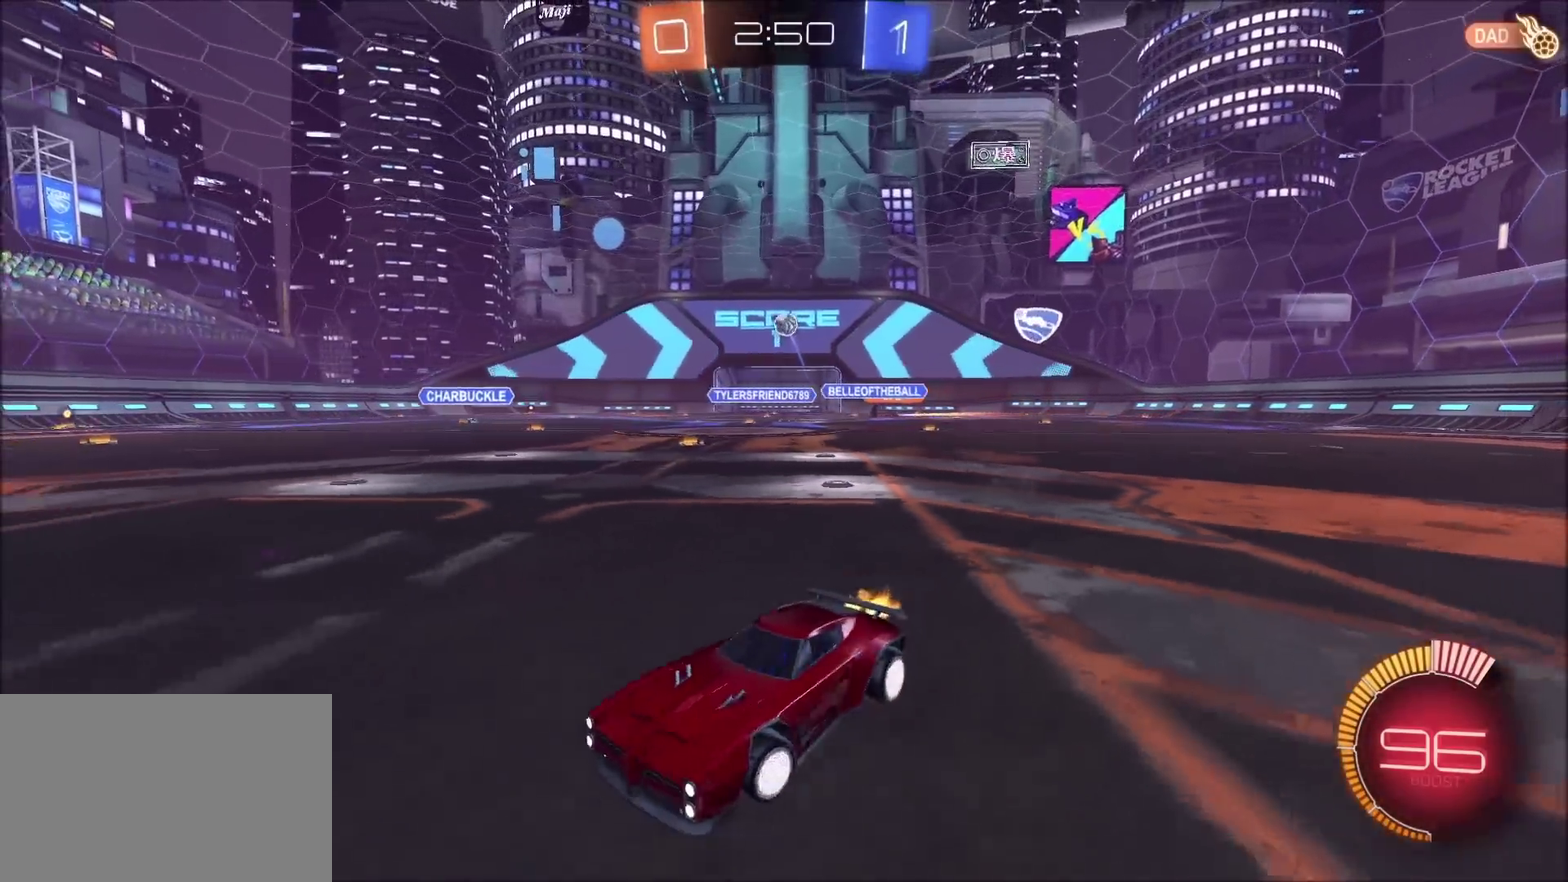
{"buttons": ["CROSS", "R2"], "left_stick": "down-right", "right_stick": "center", "events": [[183, "L1", "up"], [300, "L2", "down"], [400, "left_stick", "right"], [467, "L2", "up"], [467, "R2", "down"], [500, "CROSS", "down"], [500, "left_stick", "down-right"]]}
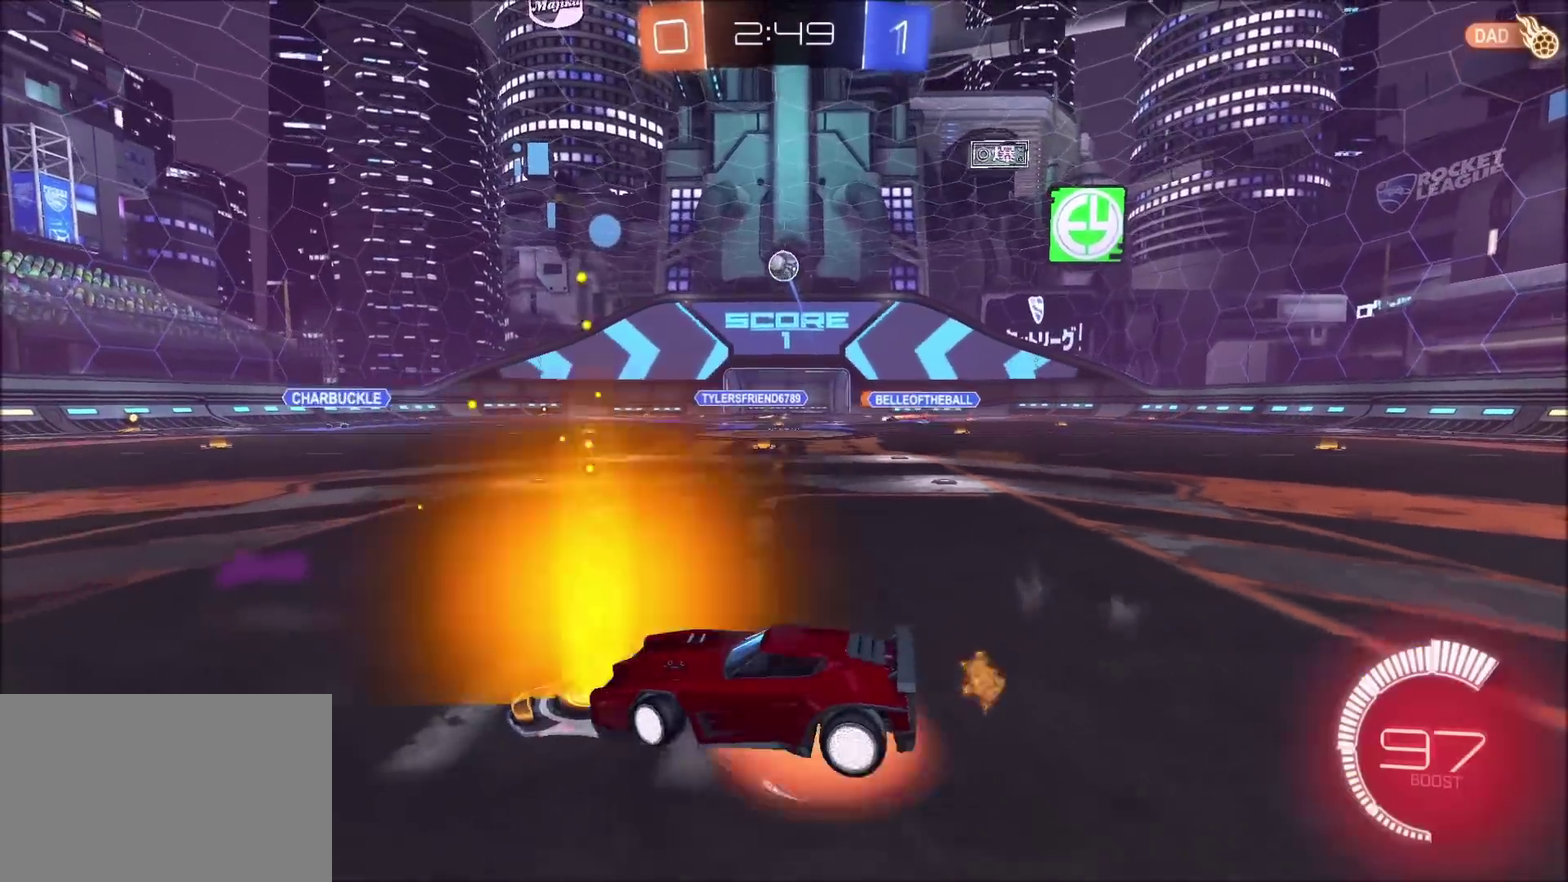
{"buttons": ["CROSS", "CIRCLE", "R2"], "left_stick": "up", "right_stick": "center", "events": [[200, "CROSS", "up"], [200, "left_stick", "center"], [250, "CIRCLE", "down"], [250, "CROSS", "down"], [283, "left_stick", "down"], [317, "L1", "down"], [333, "left_stick", "down-left"], [450, "L1", "up"], [483, "left_stick", "up"]]}
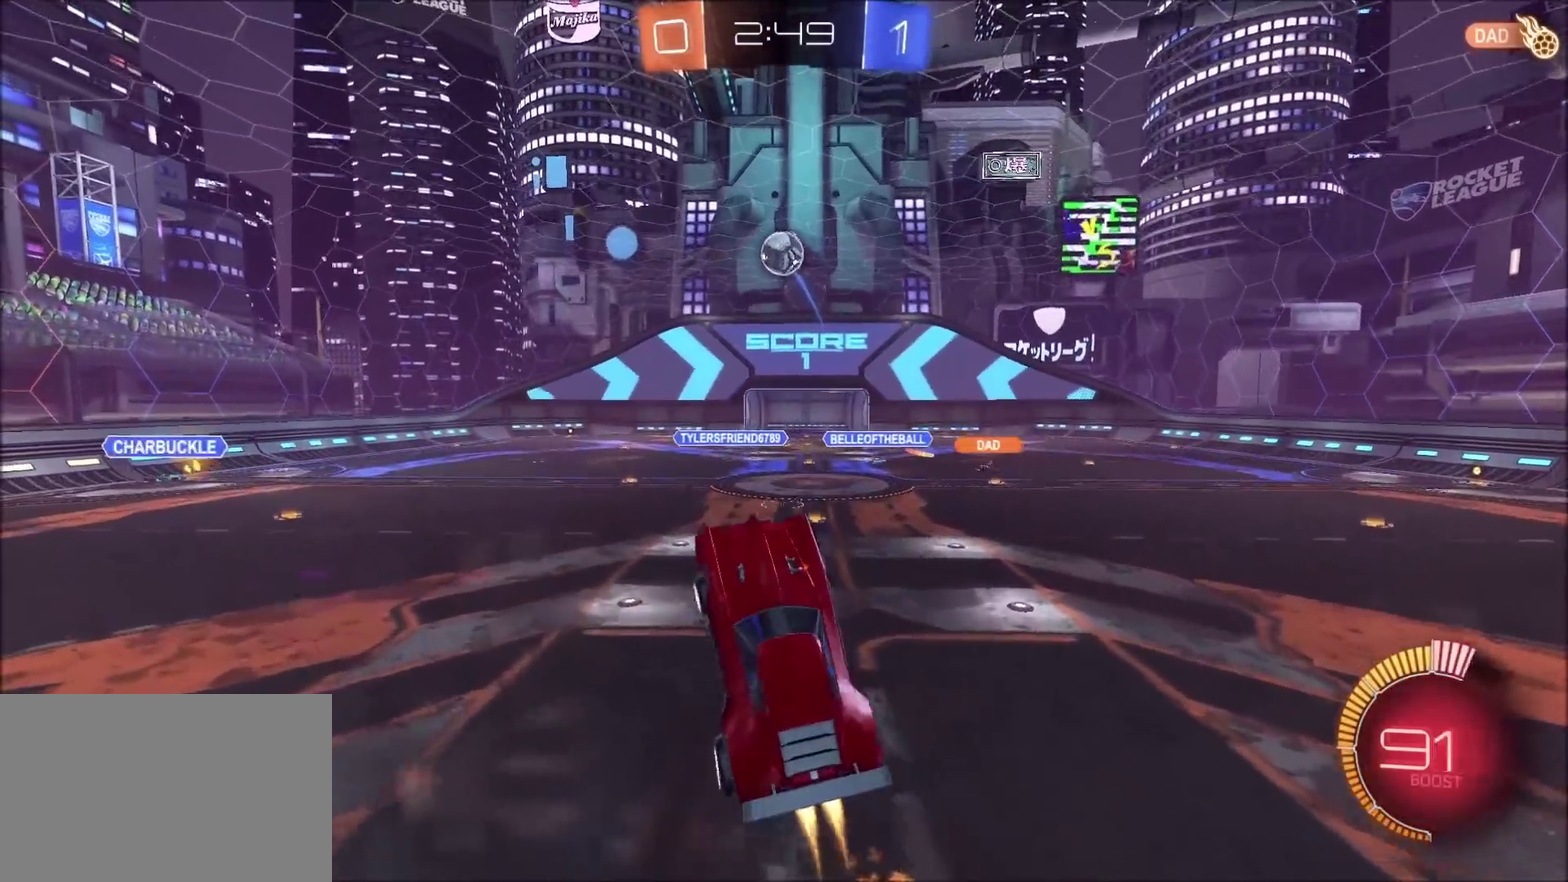
{"buttons": ["CIRCLE", "R2"], "left_stick": "up", "right_stick": "center", "events": [[67, "left_stick", "up-left"], [250, "left_stick", "center"], [317, "left_stick", "up-right"], [400, "CROSS", "up"], [400, "left_stick", "up"]]}
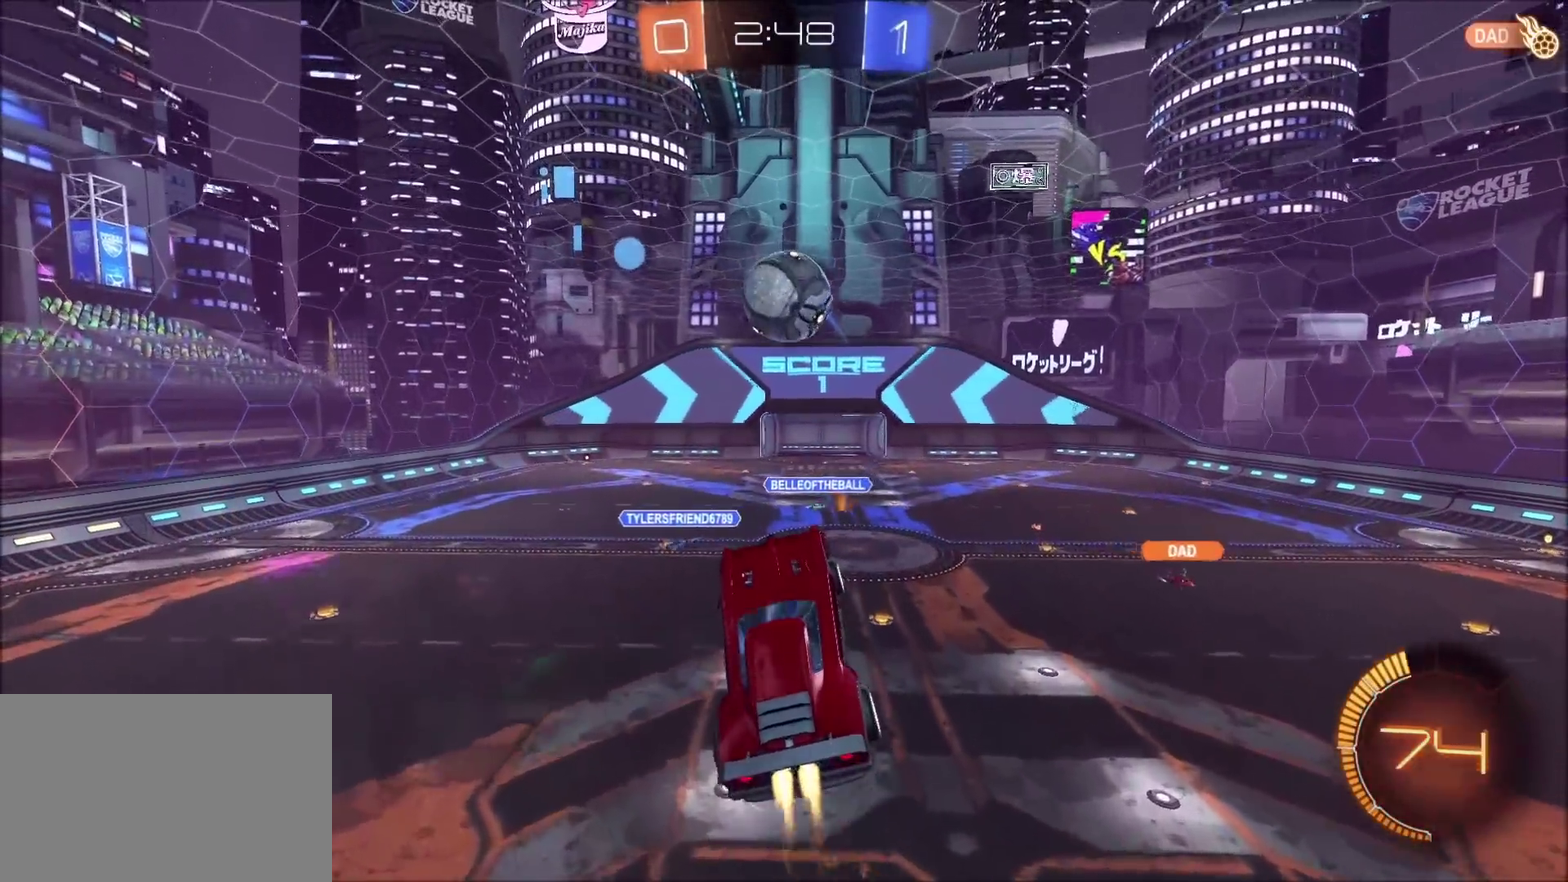
{"buttons": ["CIRCLE", "R2"], "left_stick": "left", "right_stick": "center", "events": [[17, "left_stick", "center"], [183, "left_stick", "up"], [317, "left_stick", "up-left"], [383, "left_stick", "left"]]}
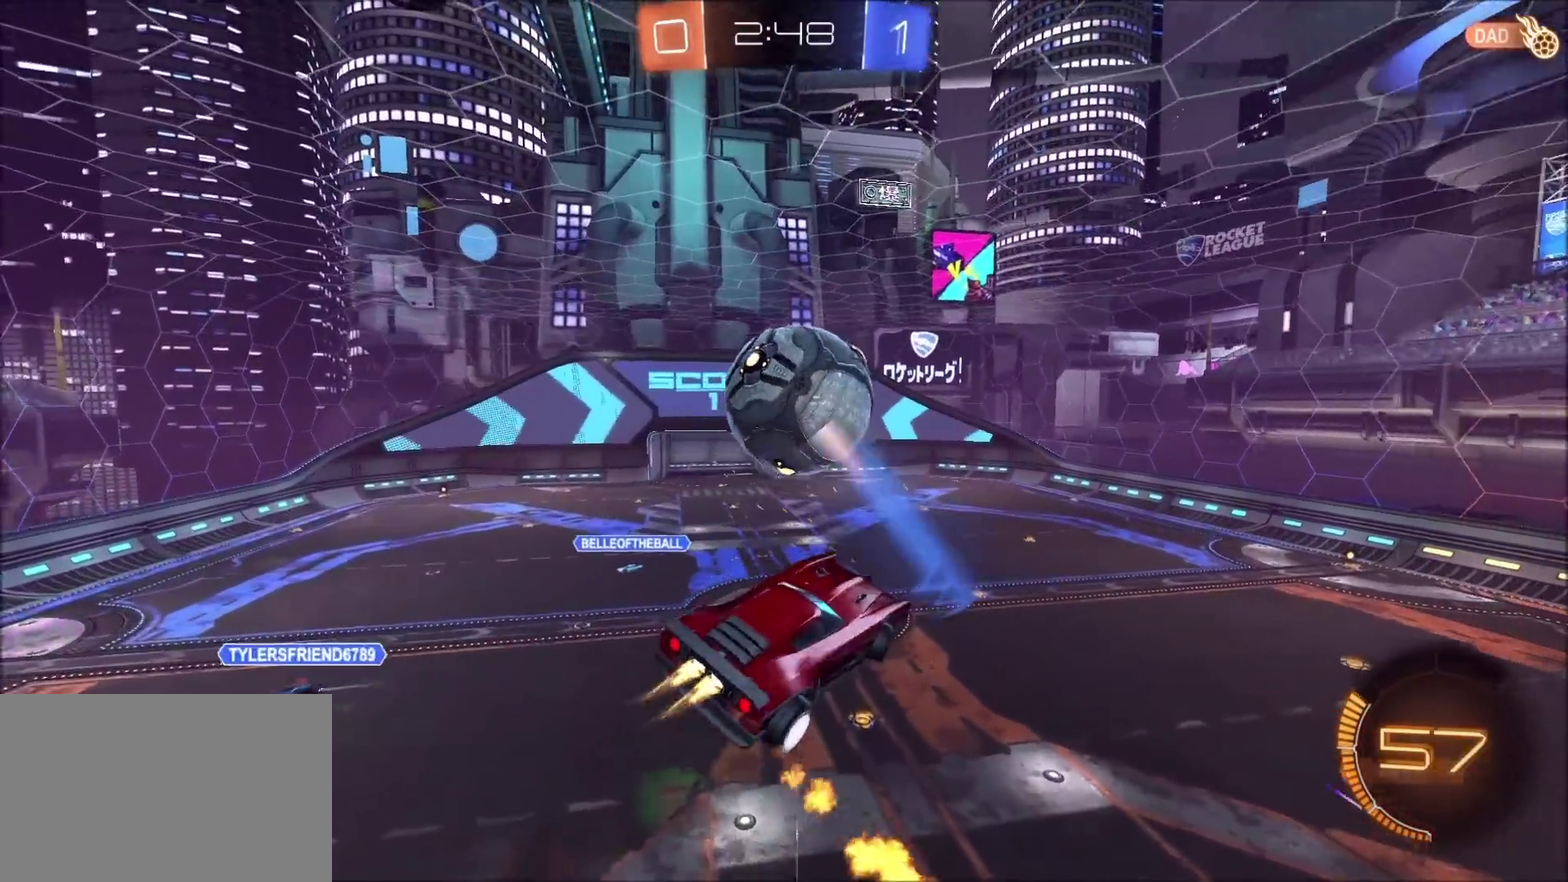
{"buttons": [], "left_stick": "left", "right_stick": "left", "events": [[150, "CIRCLE", "up"], [200, "R2", "up"], [267, "left_stick", "up-left"], [467, "left_stick", "left"], [500, "right_stick", "left"]]}
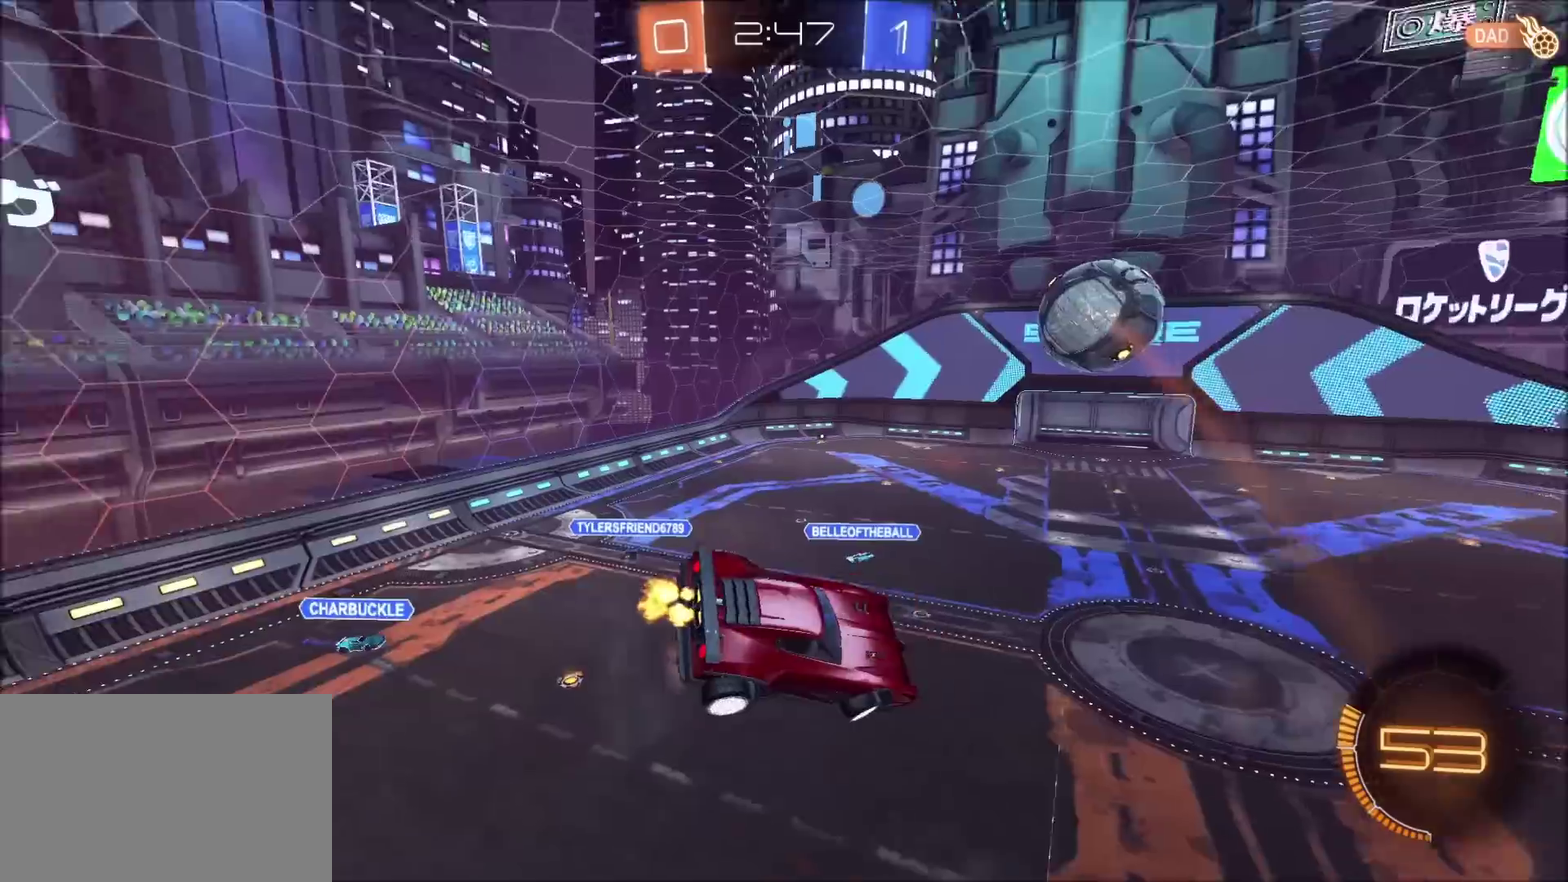
{"buttons": [], "left_stick": "center", "right_stick": "left", "events": [[17, "left_stick", "center"], [133, "right_stick", "center"], [417, "right_stick", "left"]]}
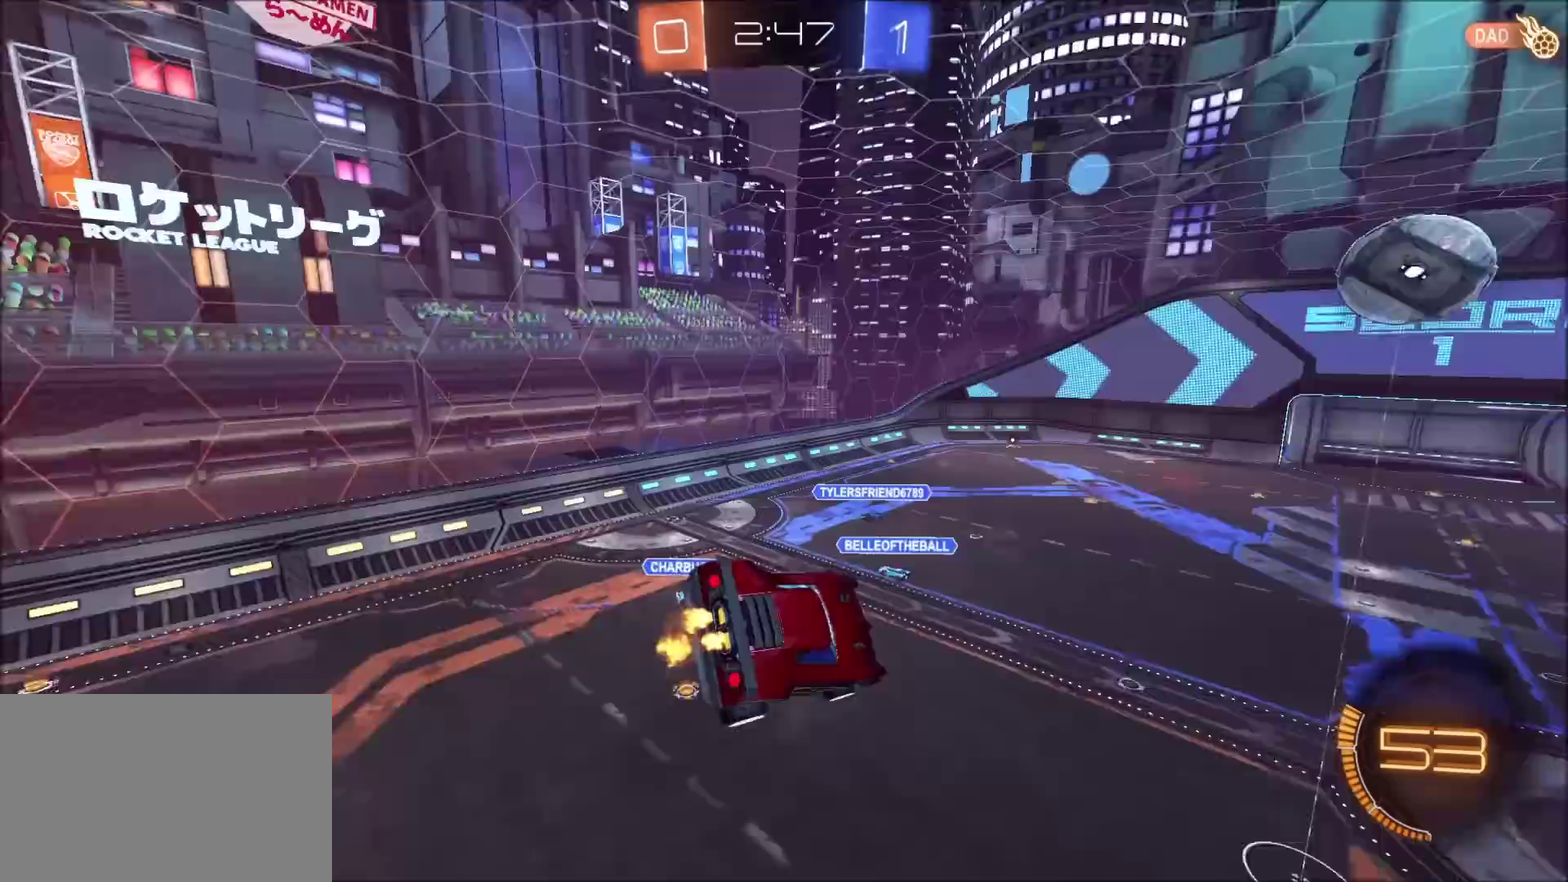
{"buttons": ["R2"], "left_stick": "center", "right_stick": "center", "events": [[83, "left_stick", "down-left"], [133, "right_stick", "center"], [167, "L1", "down"], [267, "R2", "down"], [300, "L1", "up"], [300, "left_stick", "center"]]}
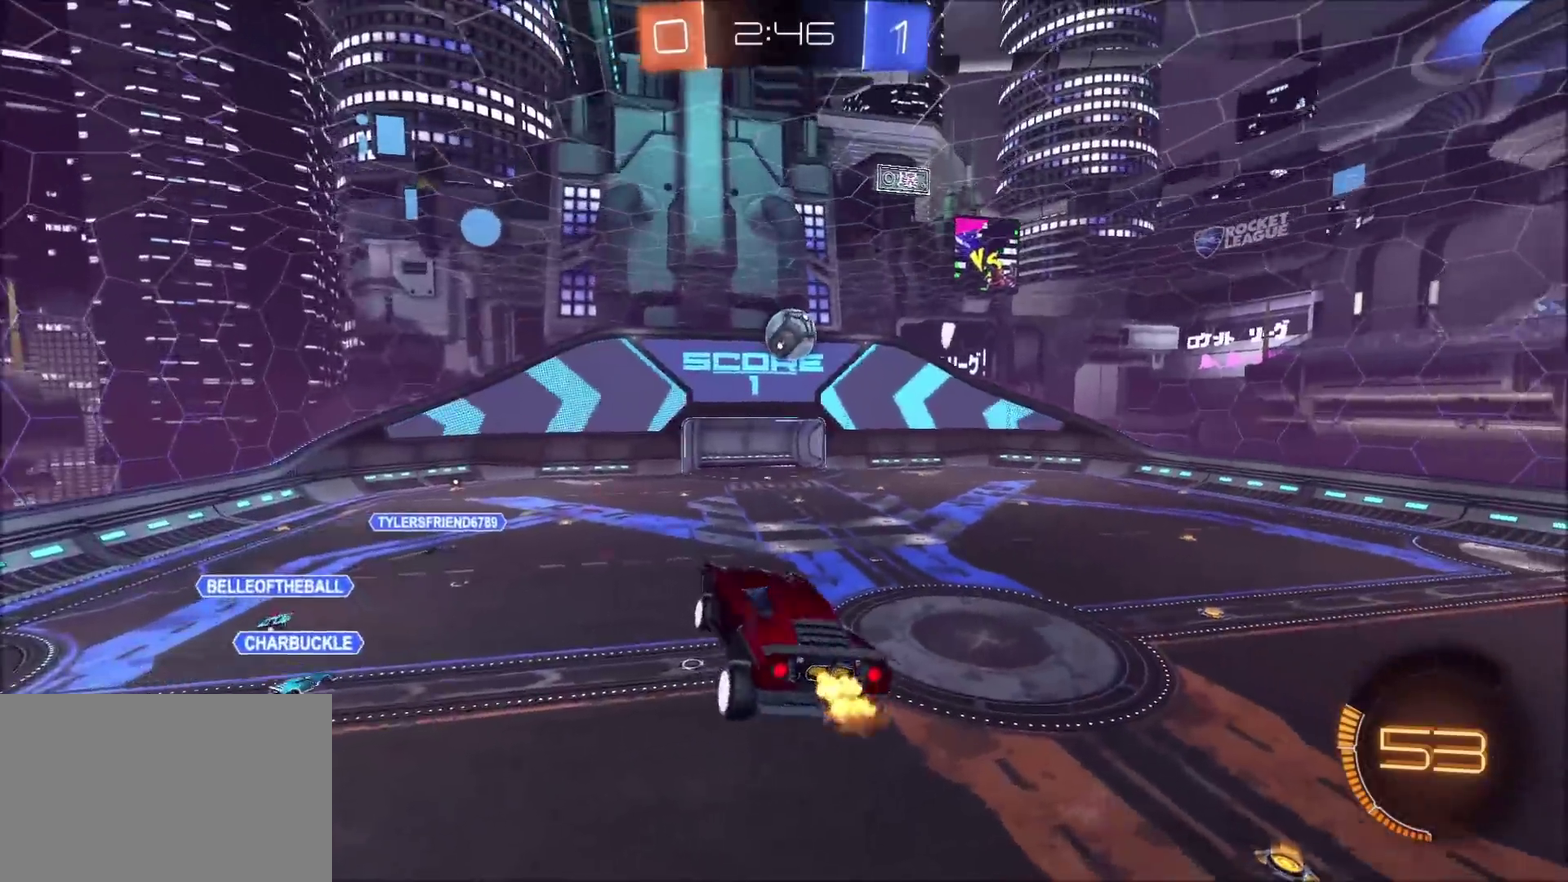
{"buttons": ["R2"], "left_stick": "up-right", "right_stick": "center", "events": [[467, "left_stick", "up-right"]]}
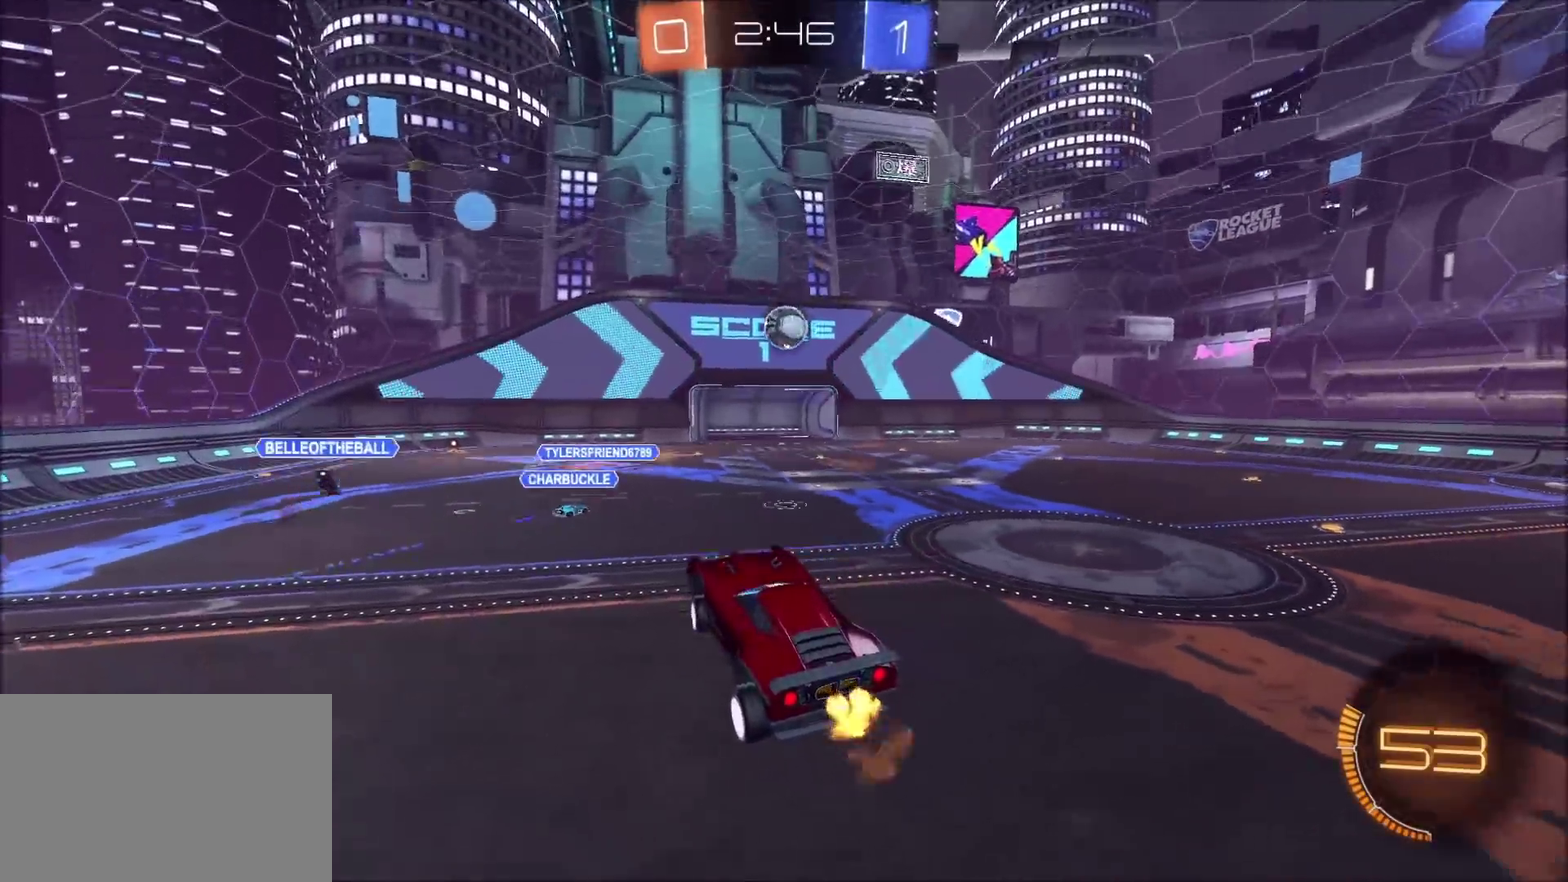
{"buttons": ["R2"], "left_stick": "up-right", "right_stick": "center", "events": [[100, "left_stick", "center"], [250, "left_stick", "up-right"]]}
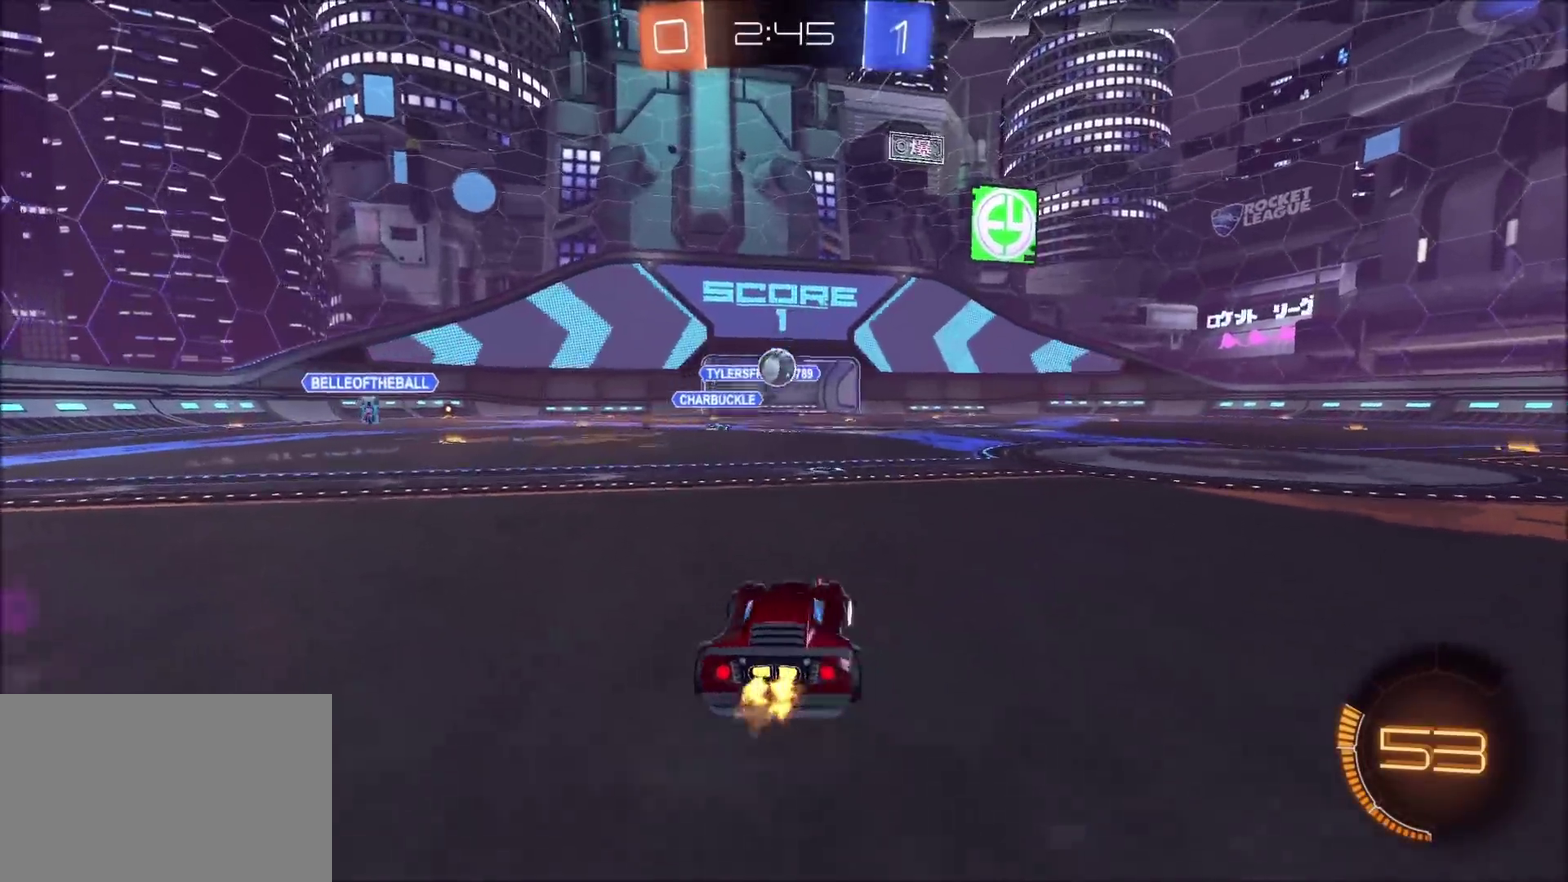
{"buttons": ["R2"], "left_stick": "up-left", "right_stick": "right", "events": [[50, "left_stick", "center"], [133, "left_stick", "left"], [267, "L1", "down"], [383, "L1", "up"], [467, "left_stick", "up-left"], [467, "right_stick", "right"]]}
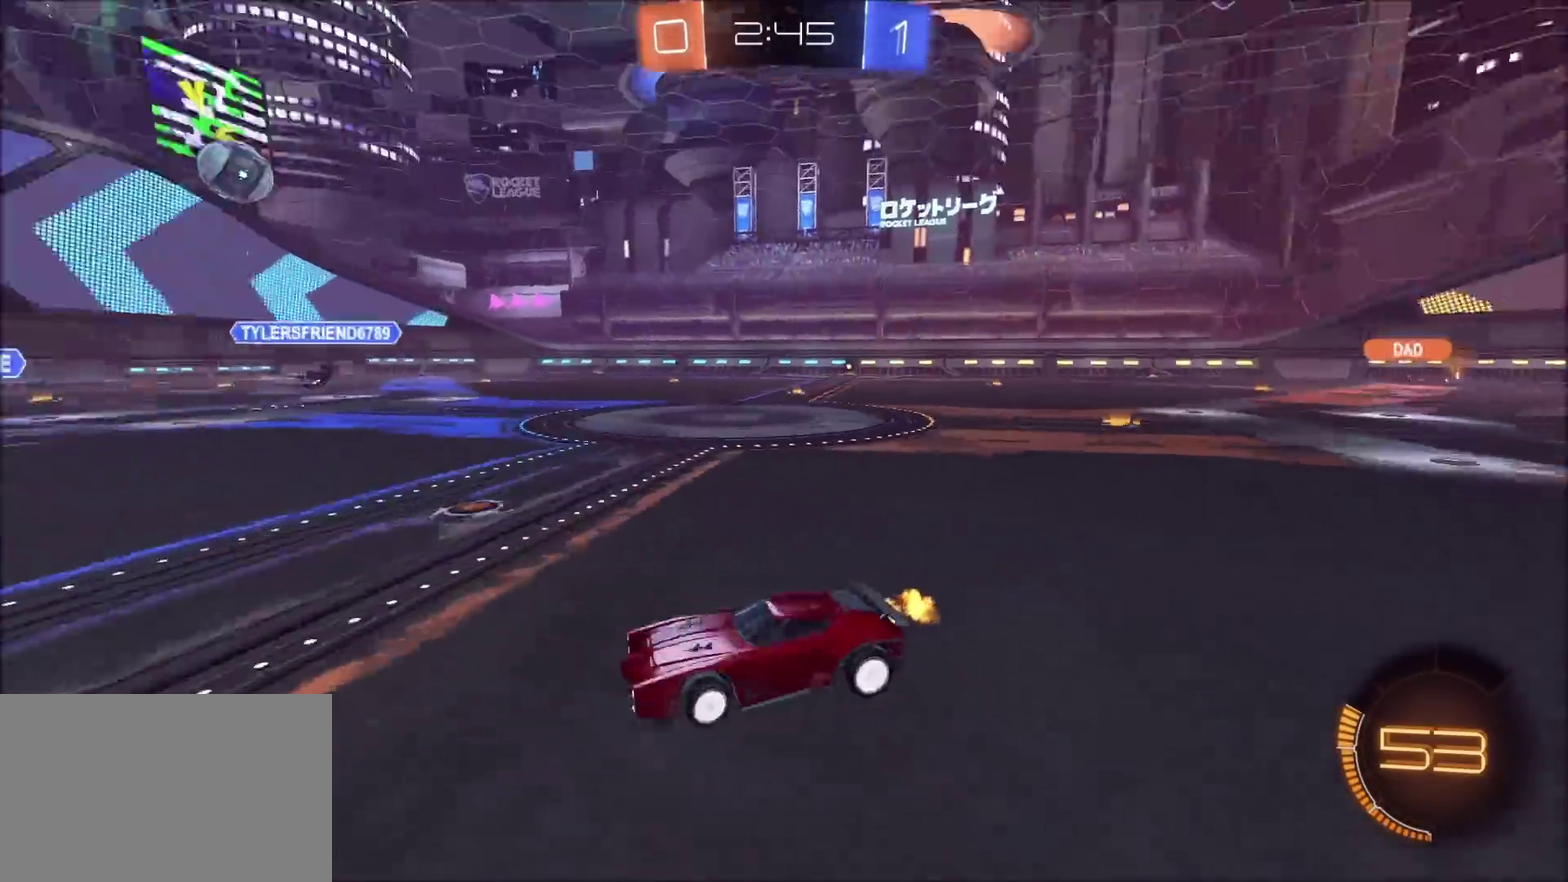
{"buttons": ["R2"], "left_stick": "up-right", "right_stick": "center", "events": [[50, "left_stick", "up-right"], [250, "L1", "down"], [267, "right_stick", "center"], [383, "L1", "up"]]}